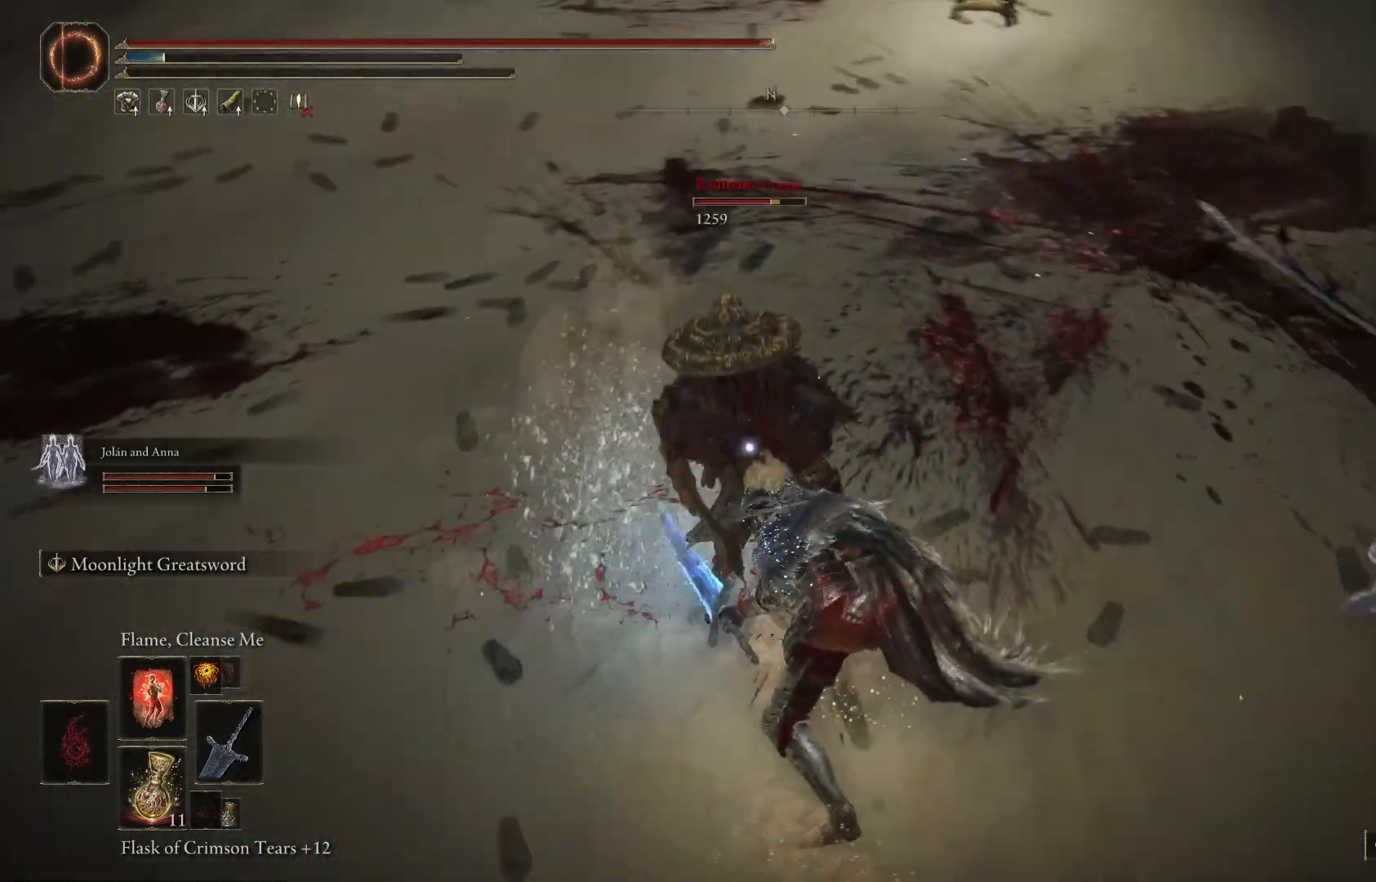
Gameplay with a controller (Xbox layout); each line is a JSON object with the inputs held at the frame after it. "events" lists button and stick changes between this image and that frame as [ms after this image, input, new state], when the widget could be followed in between.
{"buttons": ["R1"], "left_stick": "up-left", "right_stick": "center", "events": [[133, "R1", "up"], [233, "R1", "down"], [367, "R1", "up"], [433, "R1", "down"]]}
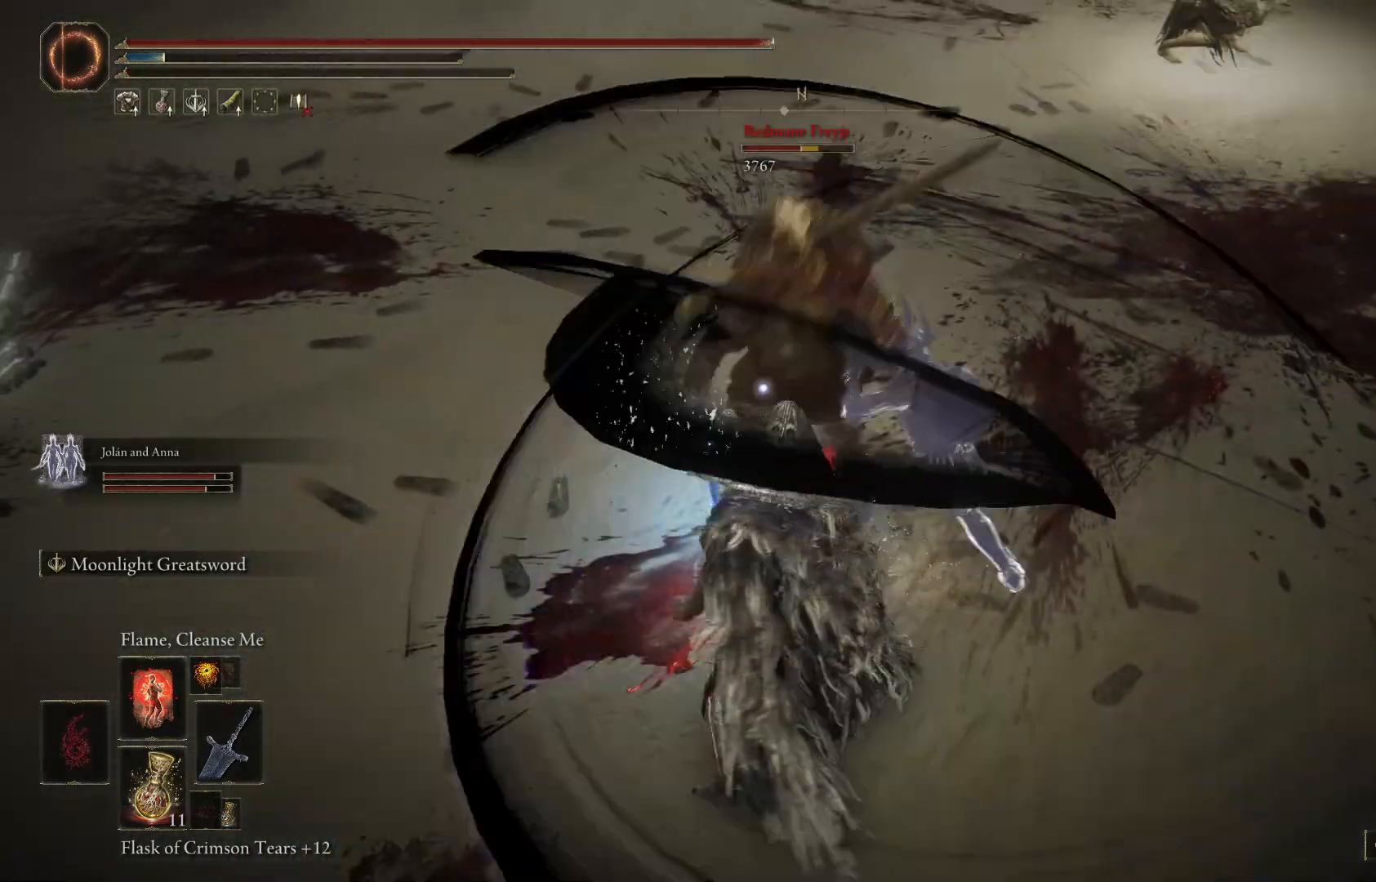
{"buttons": [], "left_stick": "up", "right_stick": "center", "events": [[100, "R1", "up"], [167, "R1", "down"], [300, "R1", "up"], [400, "R1", "down"], [400, "left_stick", "up"], [500, "R1", "up"]]}
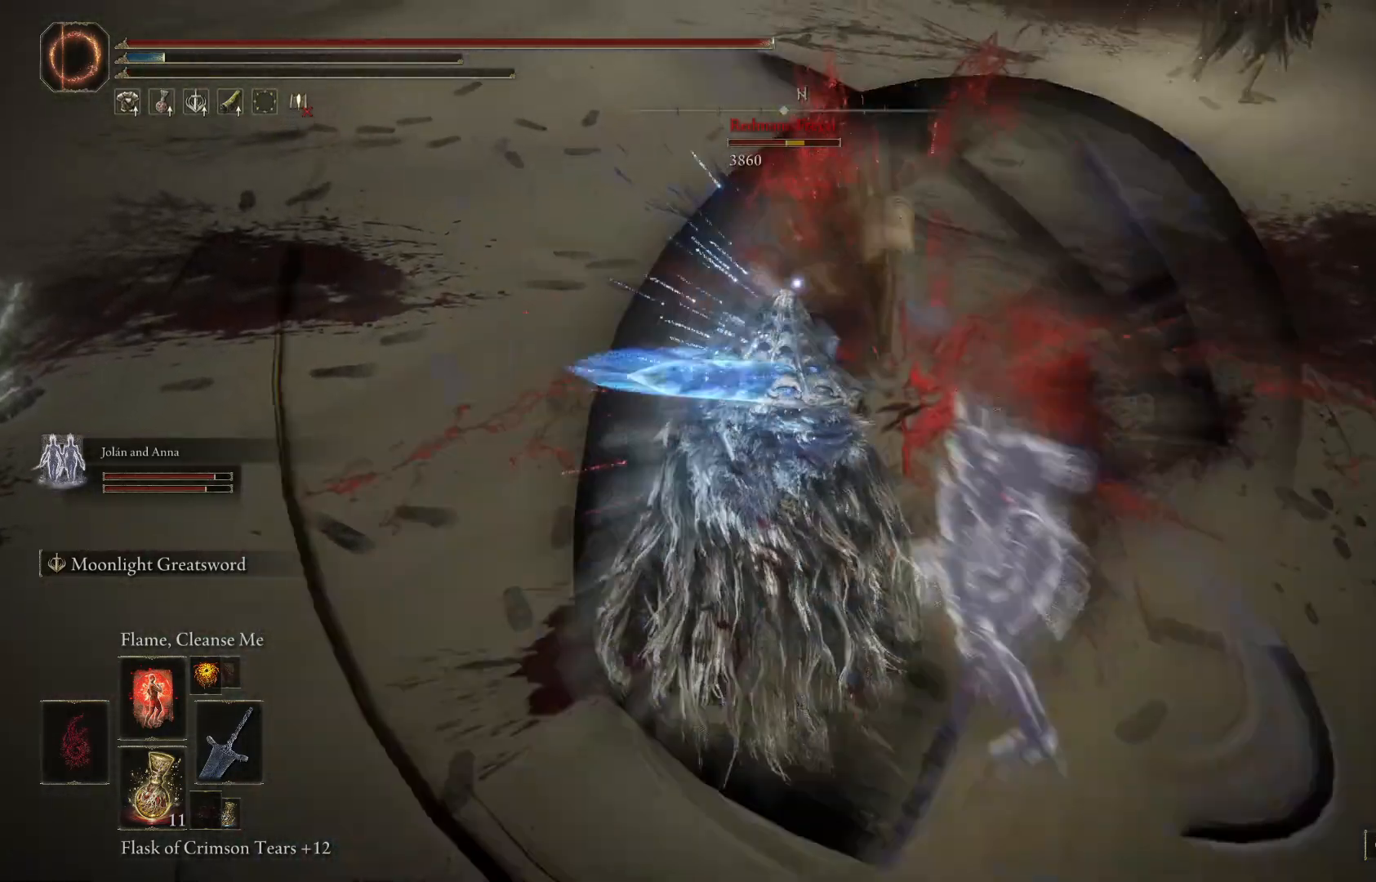
{"buttons": [], "left_stick": "up", "right_stick": "center", "events": [[367, "R1", "down"], [500, "R1", "up"]]}
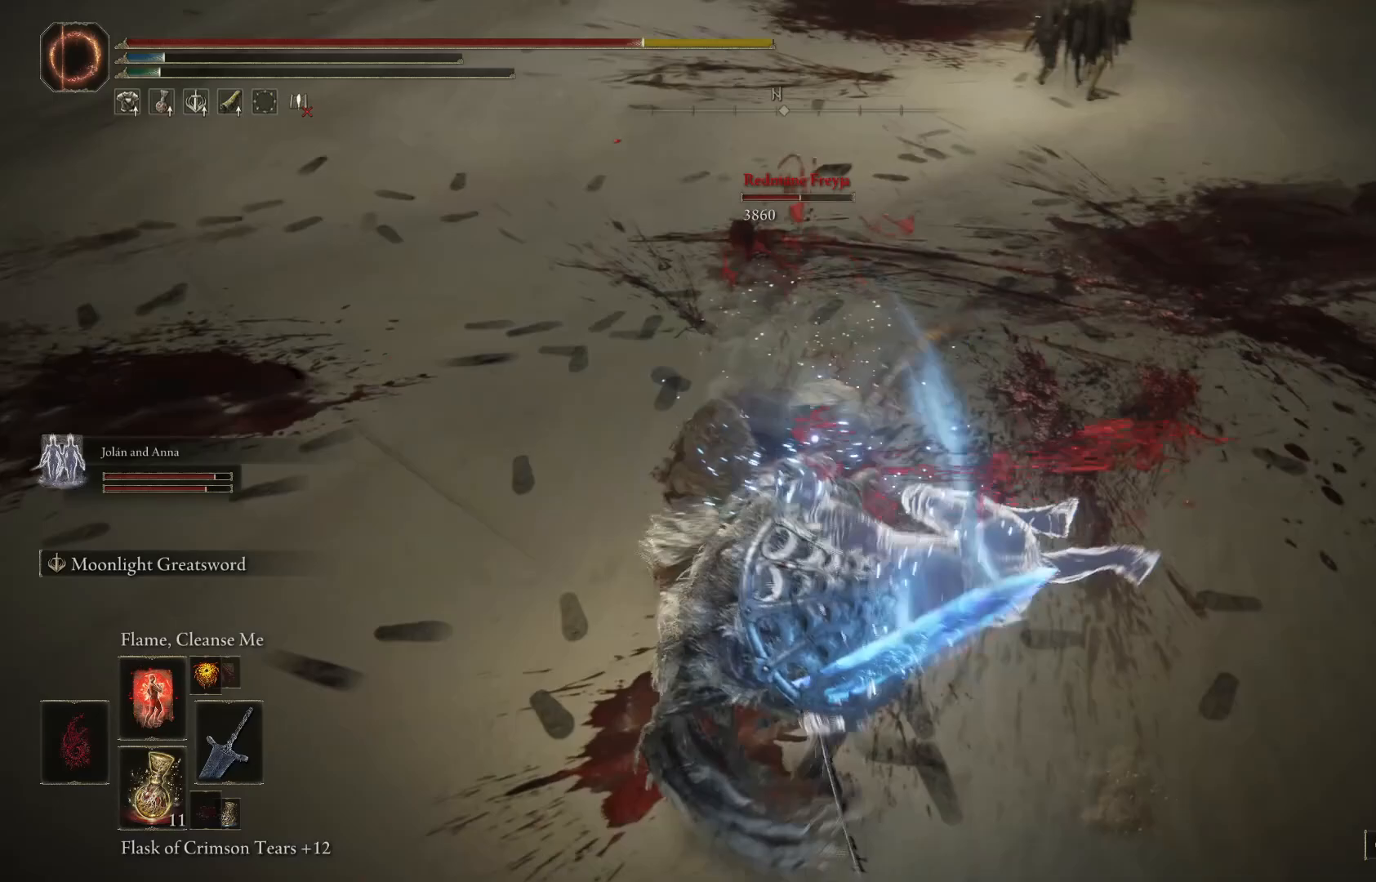
{"buttons": ["B"], "left_stick": "down", "right_stick": "center", "events": [[167, "left_stick", "center"], [267, "left_stick", "down"], [300, "B", "down"], [367, "B", "up"], [467, "B", "down"]]}
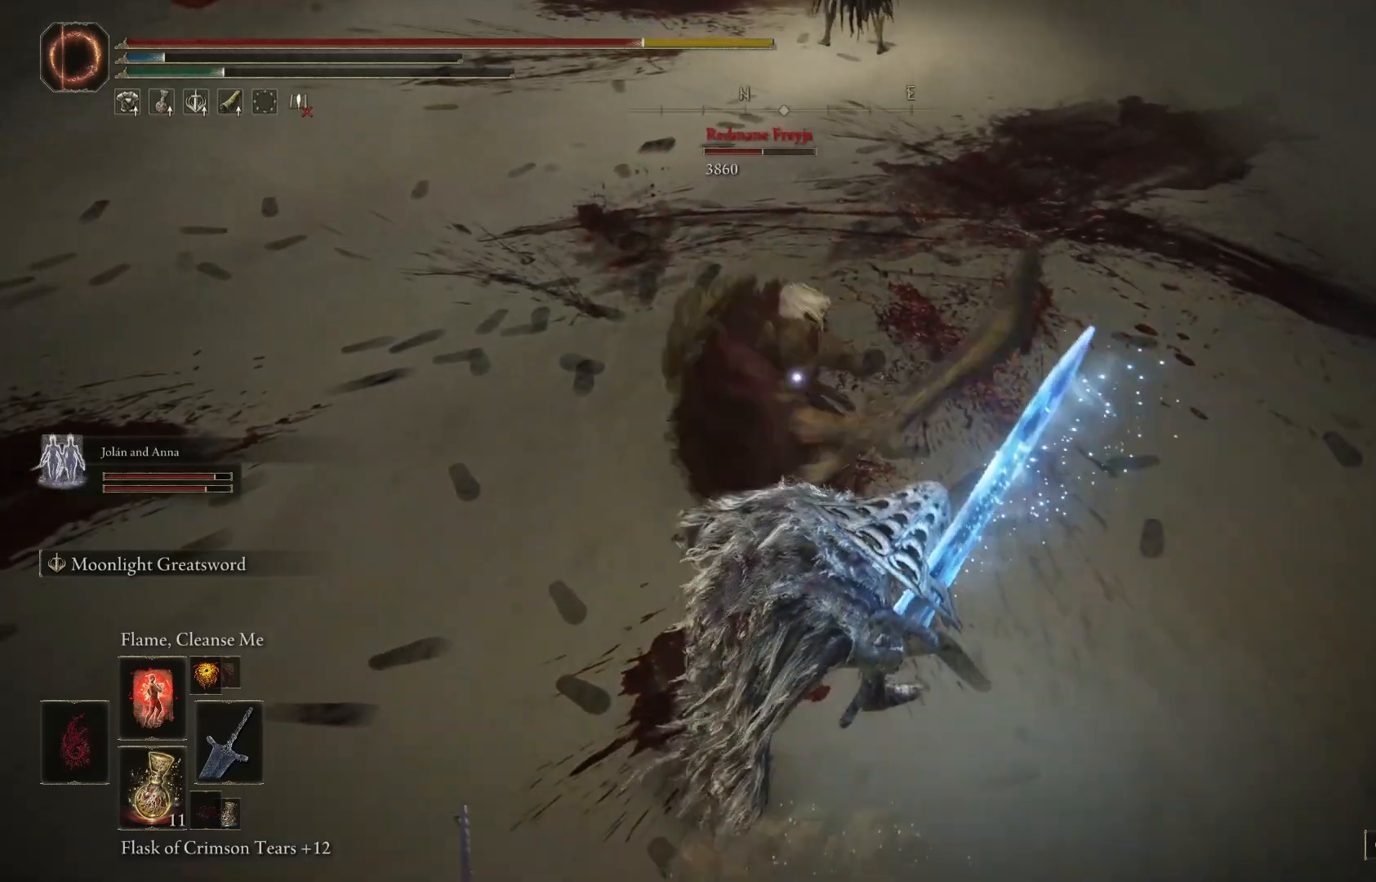
{"buttons": [], "left_stick": "down-left", "right_stick": "center", "events": [[67, "B", "up"], [167, "B", "down"], [267, "B", "up"], [333, "left_stick", "down-left"], [367, "B", "down"], [467, "B", "up"]]}
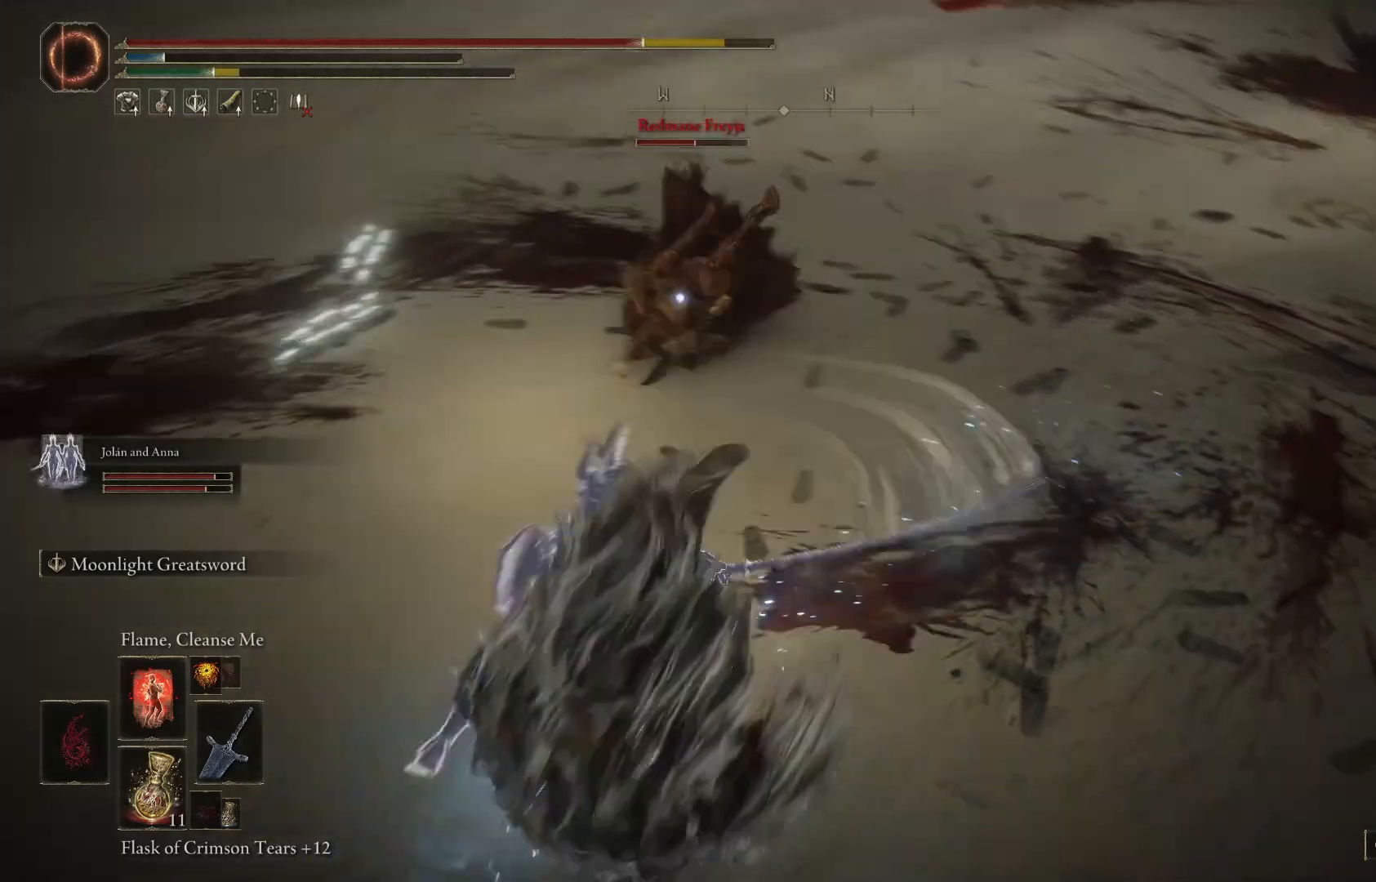
{"buttons": [], "left_stick": "left", "right_stick": "center", "events": [[67, "B", "down"], [167, "B", "up"], [267, "B", "down"], [367, "B", "up"], [500, "left_stick", "left"]]}
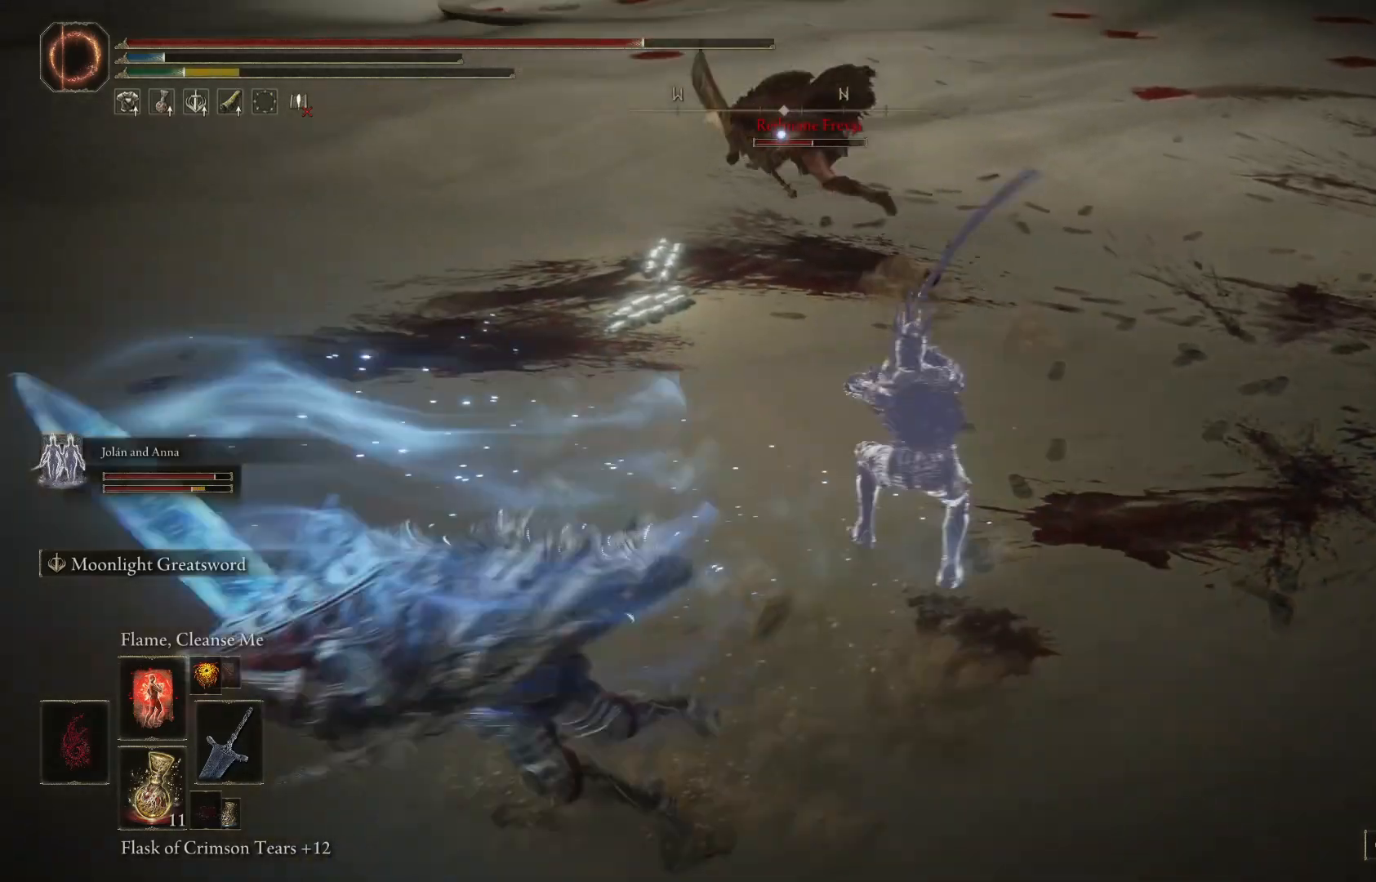
{"buttons": [], "left_stick": "up-left", "right_stick": "center", "events": [[500, "left_stick", "up-left"]]}
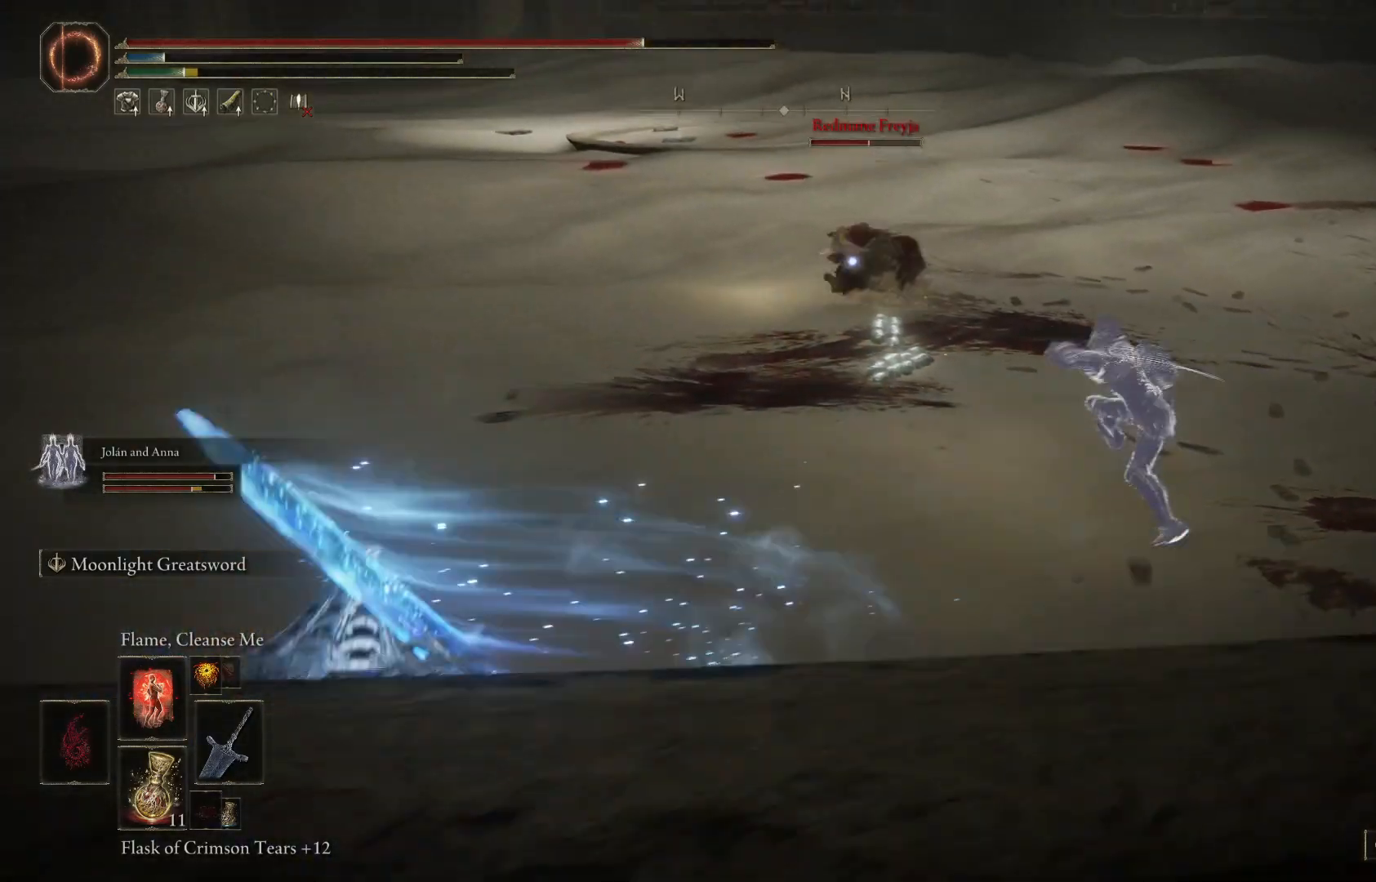
{"buttons": [], "left_stick": "up-left", "right_stick": "center", "events": []}
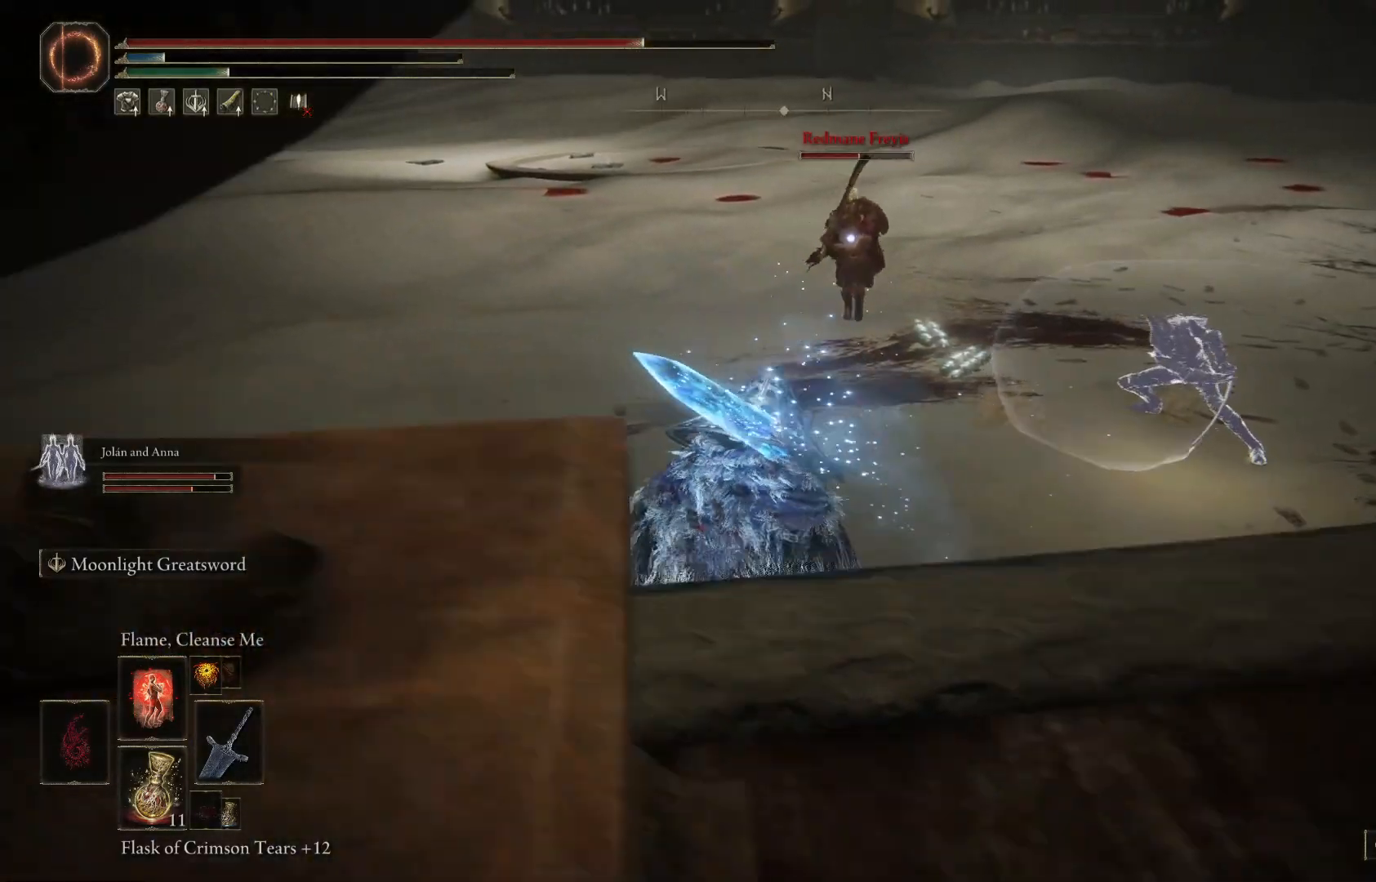
{"buttons": [], "left_stick": "down-left", "right_stick": "center", "events": [[167, "left_stick", "left"], [500, "left_stick", "down-left"]]}
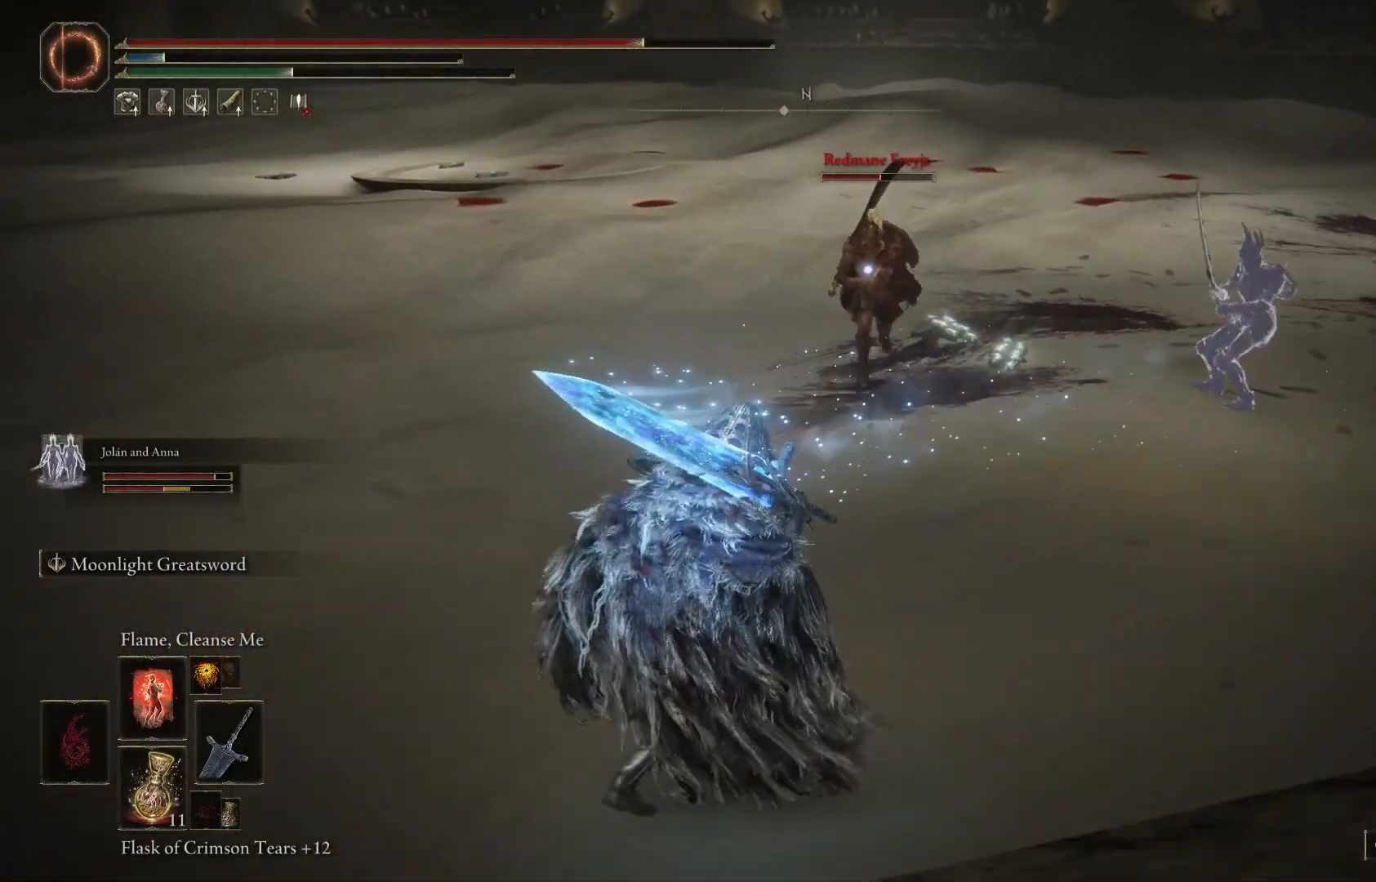
{"buttons": [], "left_stick": "down-left", "right_stick": "center", "events": []}
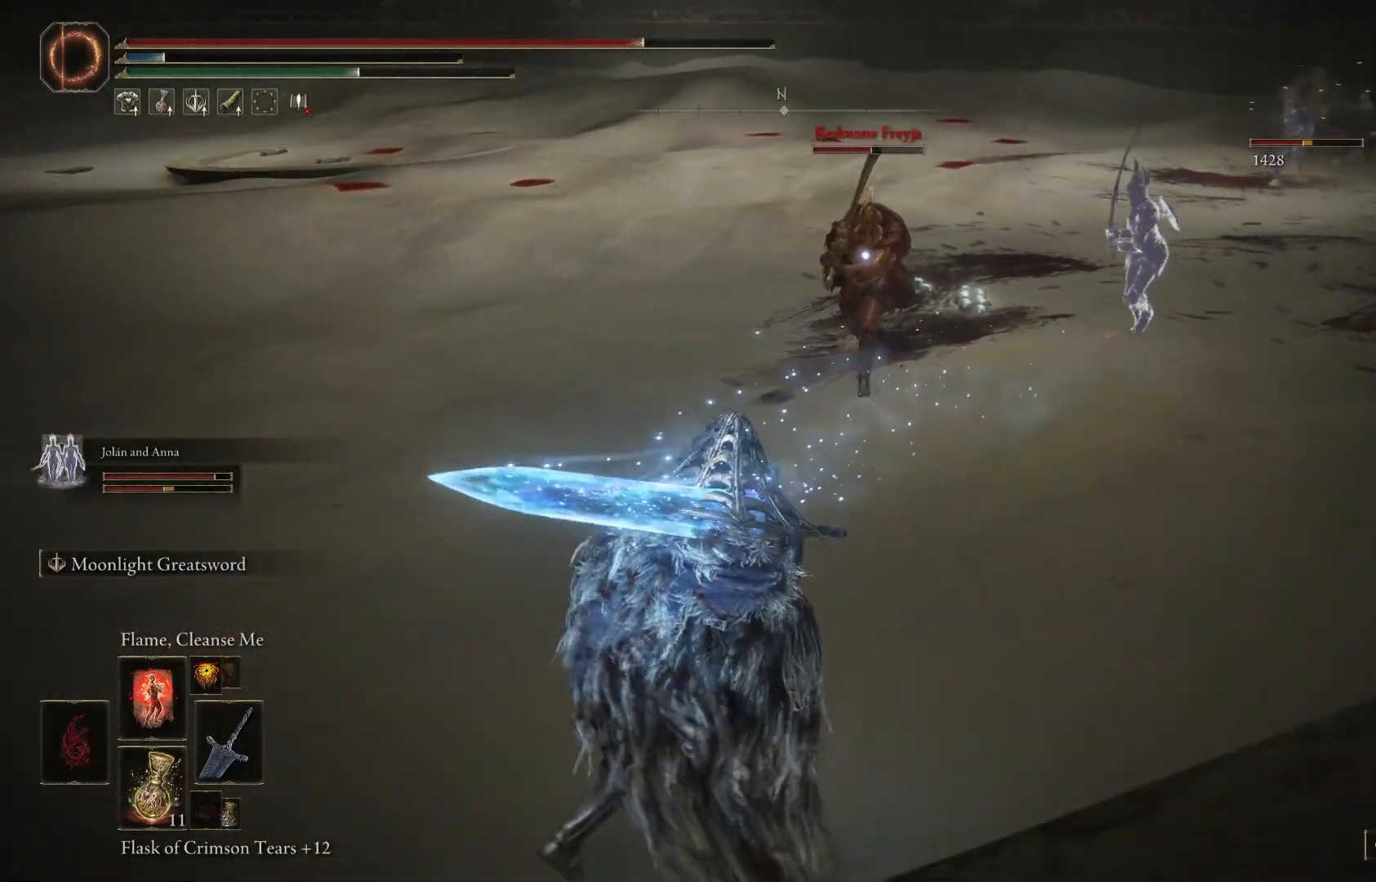
{"buttons": [], "left_stick": "left", "right_stick": "center", "events": [[500, "left_stick", "left"]]}
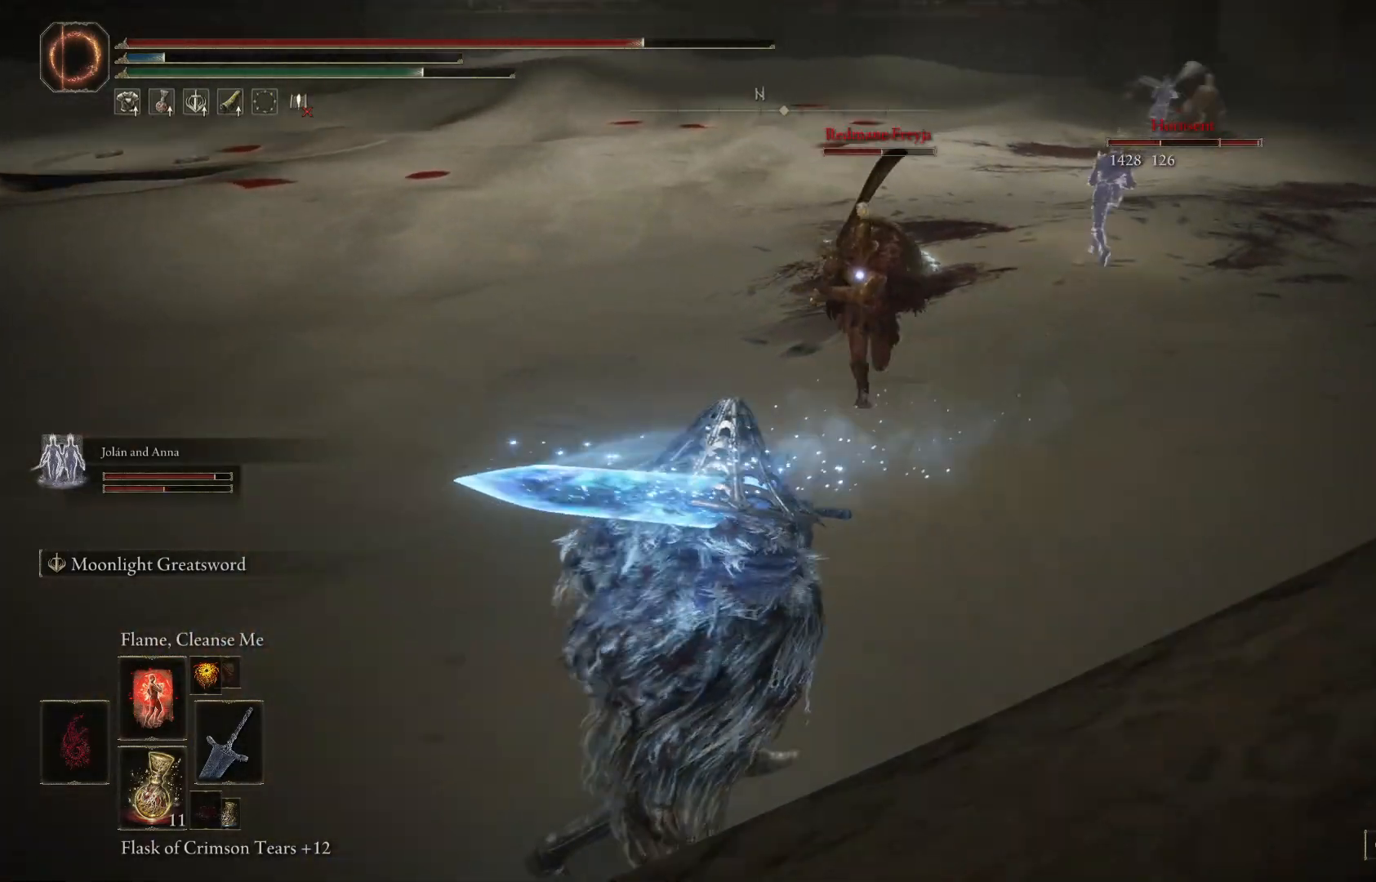
{"buttons": [], "left_stick": "up-left", "right_stick": "center", "events": [[100, "R1", "down"], [200, "left_stick", "up-left"], [267, "R1", "up"]]}
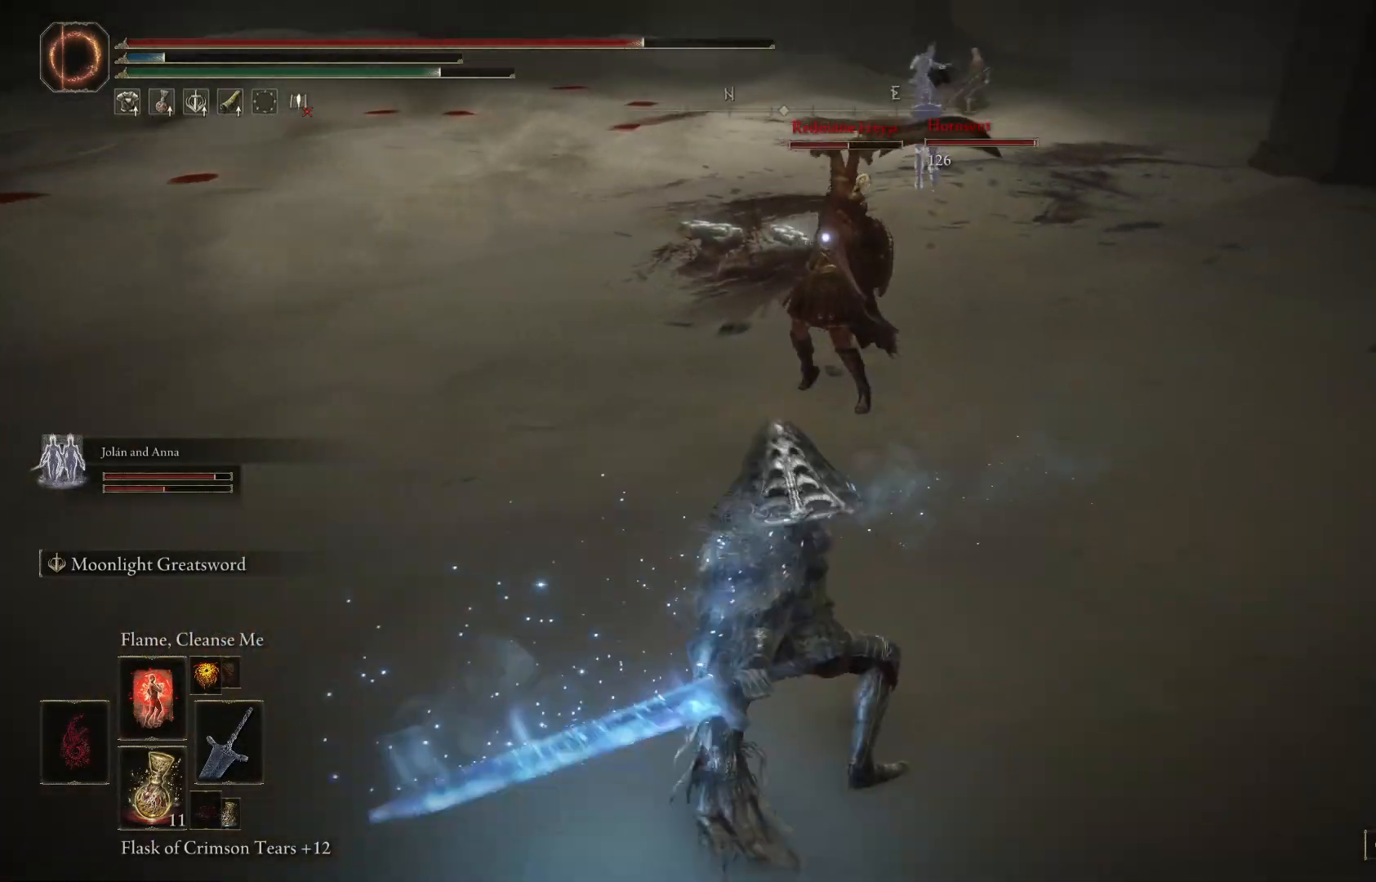
{"buttons": [], "left_stick": "down-left", "right_stick": "center", "events": [[400, "left_stick", "left"], [500, "left_stick", "down-left"]]}
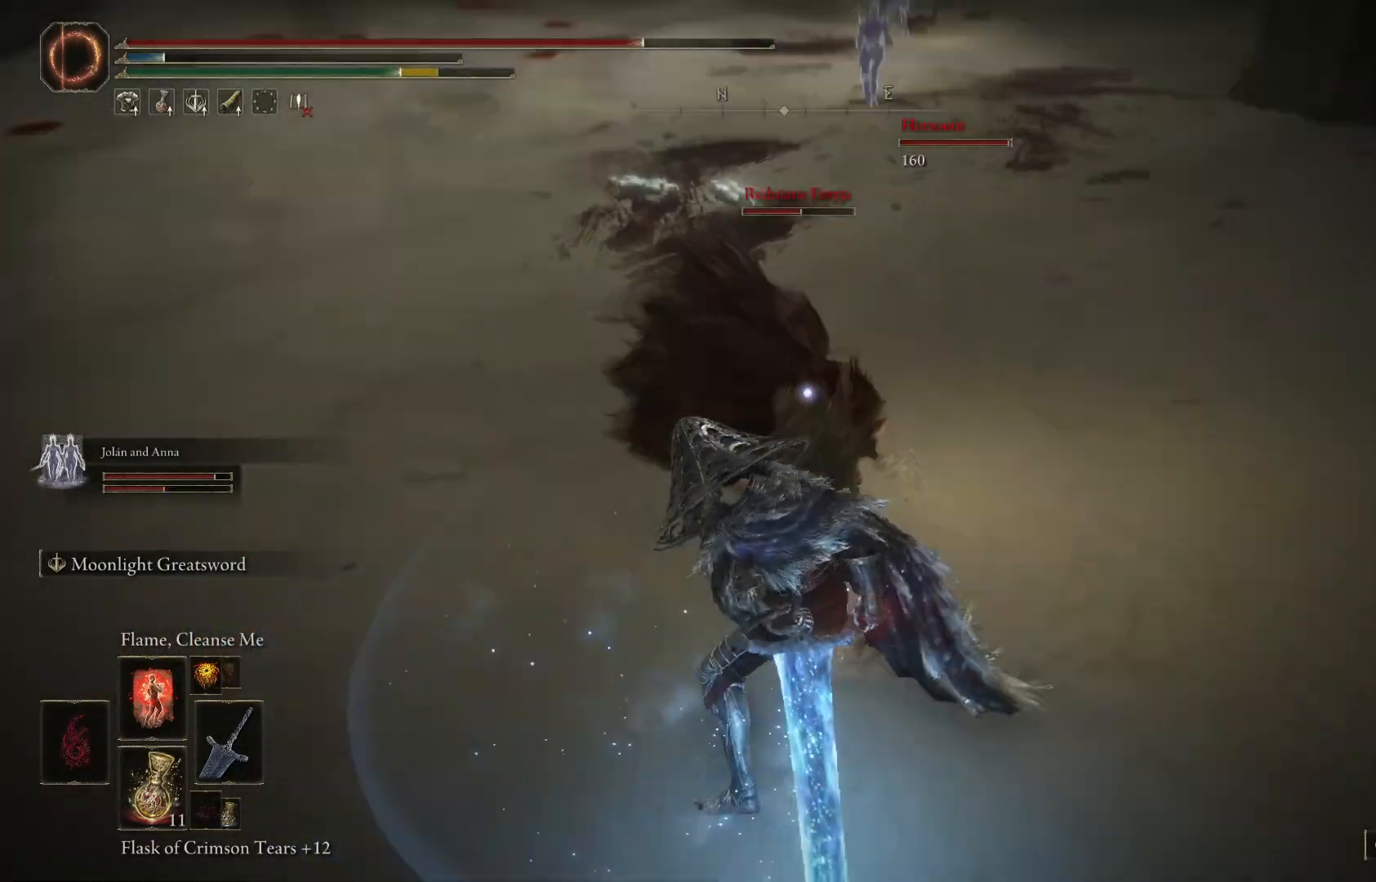
{"buttons": [], "left_stick": "down-left", "right_stick": "center", "events": [[100, "B", "down"], [200, "B", "up"]]}
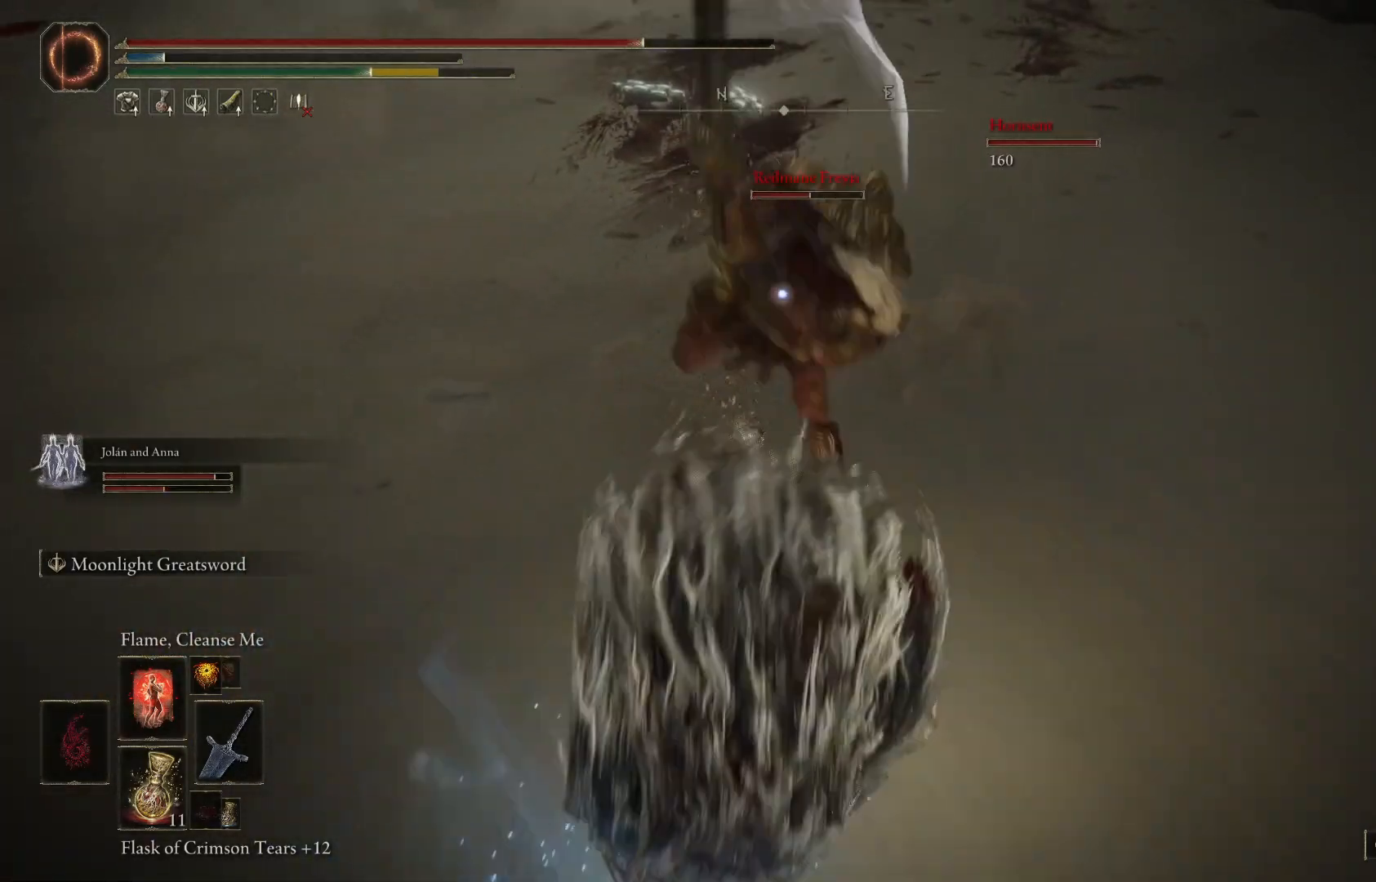
{"buttons": [], "left_stick": "down-left", "right_stick": "center", "events": []}
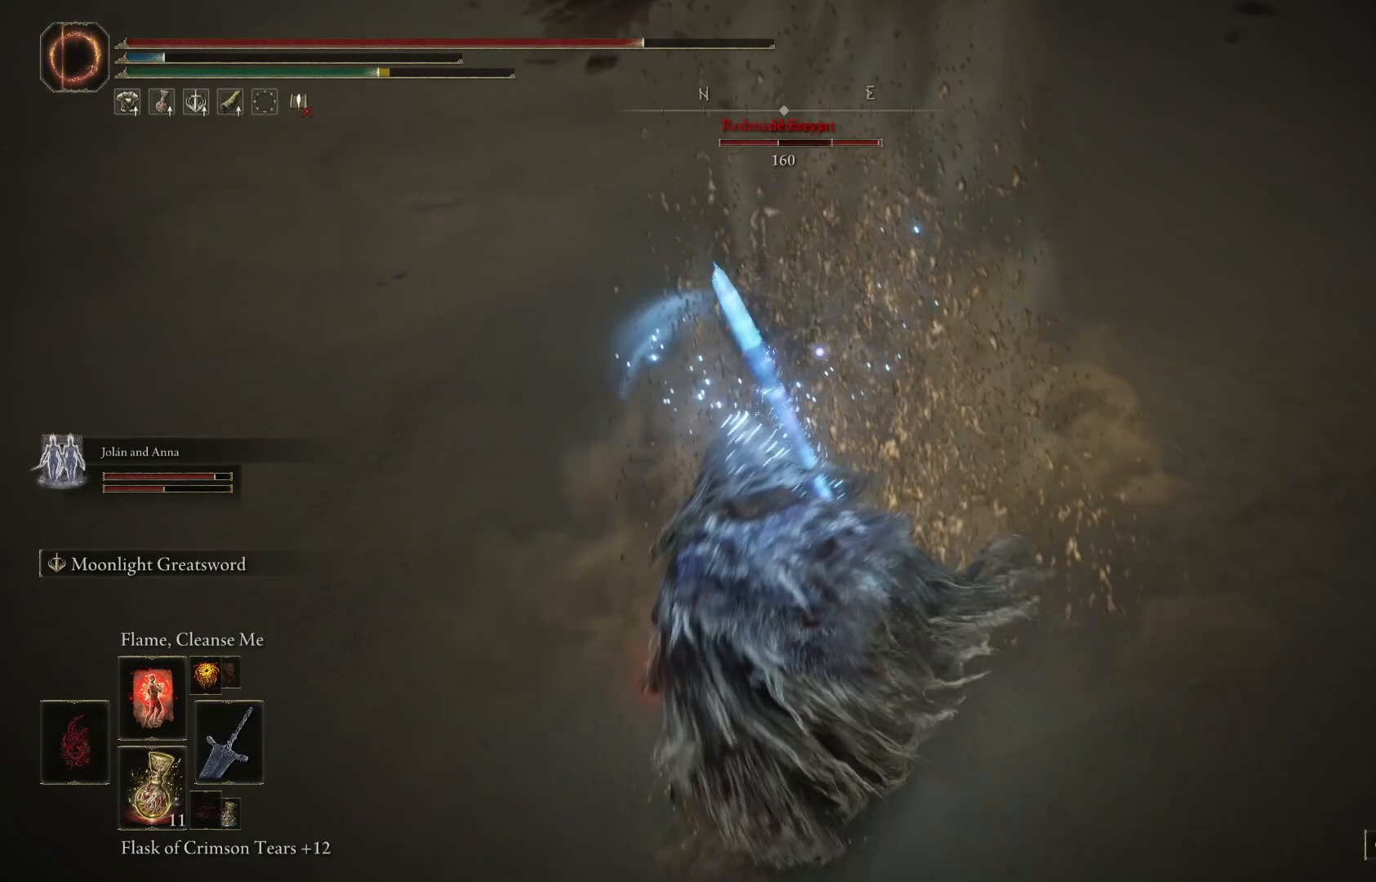
{"buttons": ["B"], "left_stick": "down-left", "right_stick": "center", "events": [[300, "left_stick", "down"], [400, "left_stick", "down-left"], [500, "B", "down"]]}
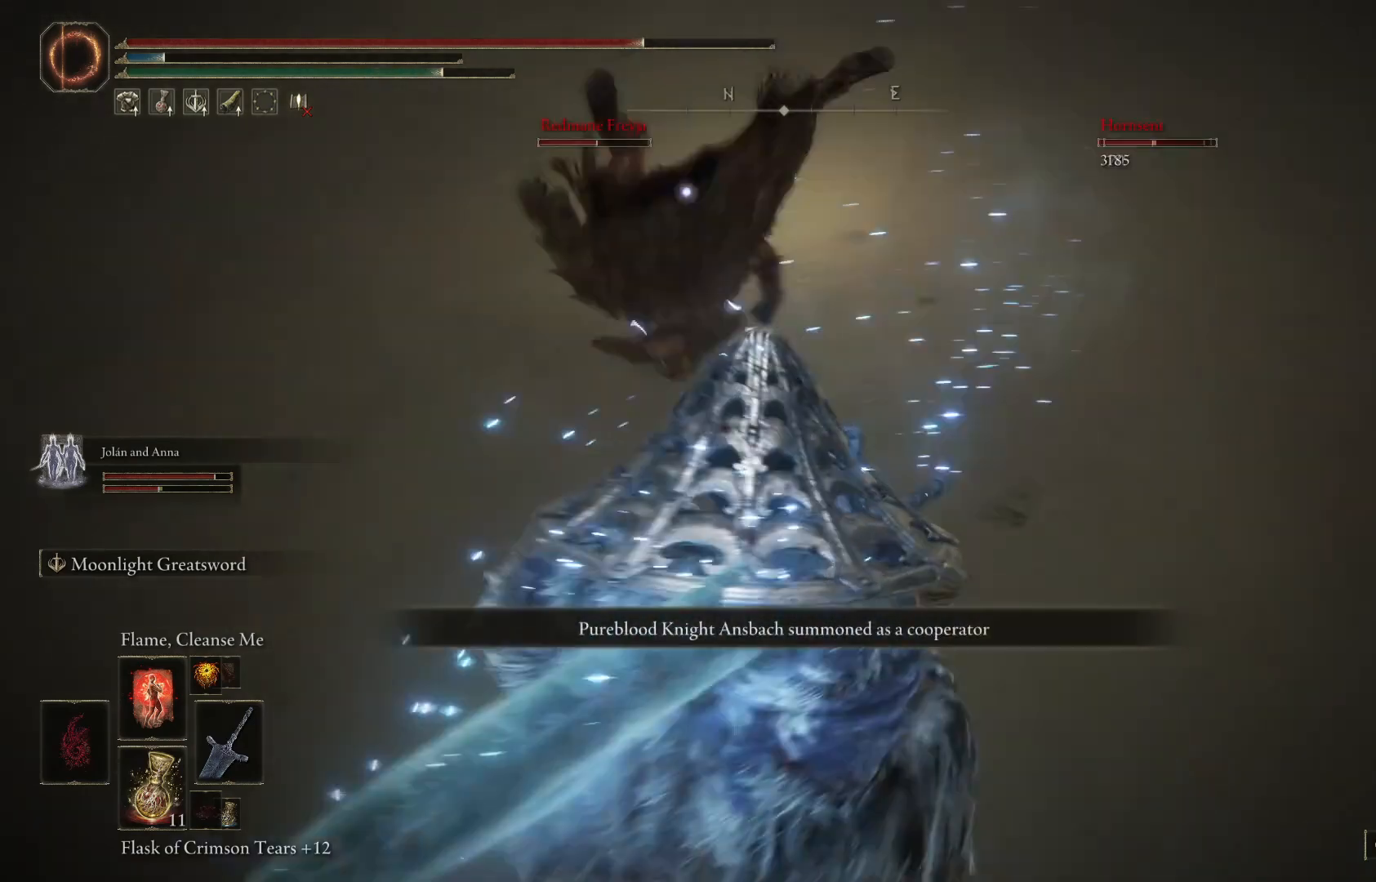
{"buttons": [], "left_stick": "up-left", "right_stick": "center", "events": [[67, "B", "up"], [200, "left_stick", "up-left"]]}
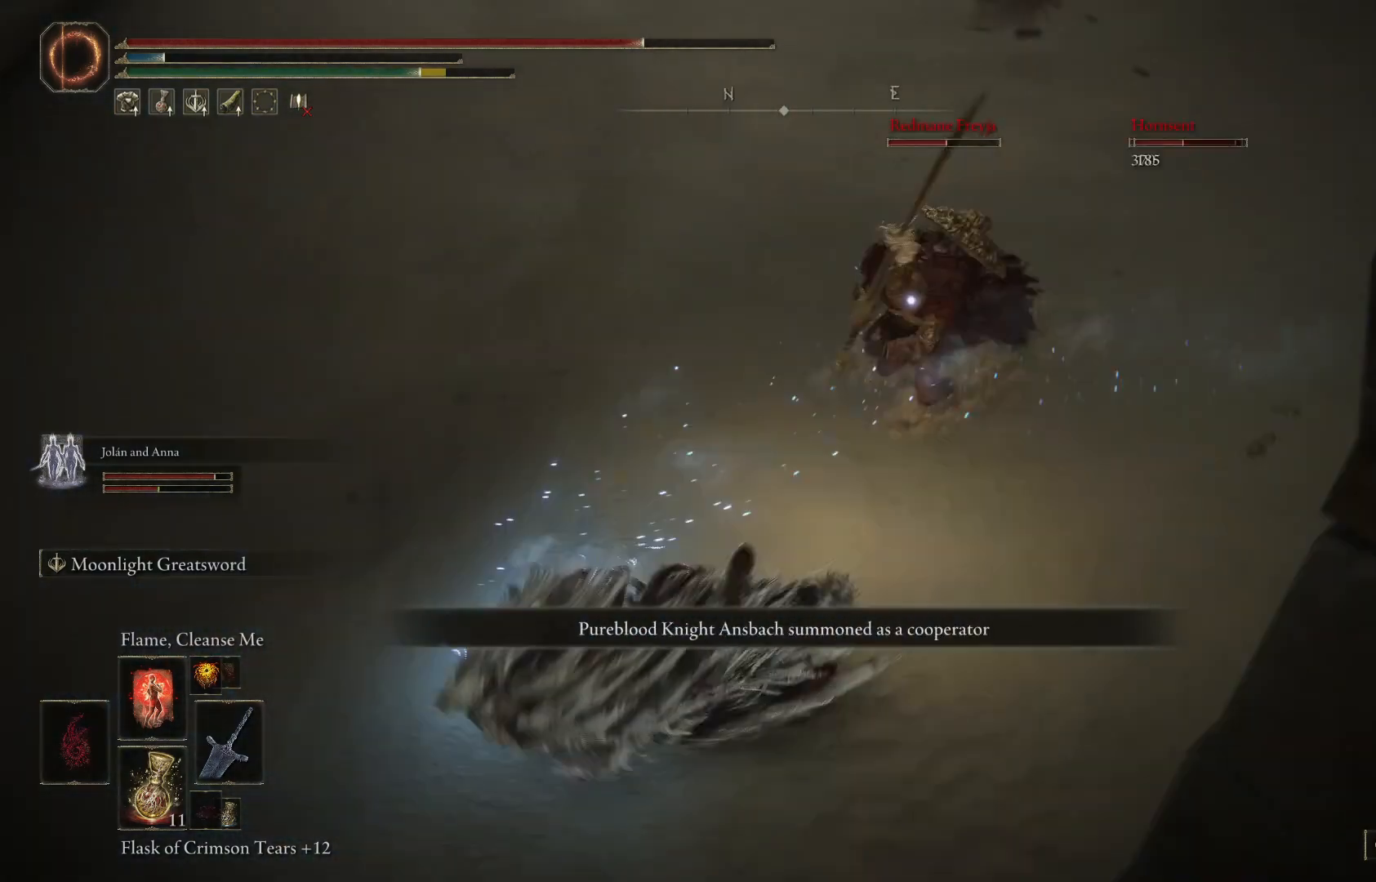
{"buttons": [], "left_stick": "down-left", "right_stick": "center", "events": [[133, "left_stick", "left"], [267, "B", "down"], [267, "left_stick", "down-left"], [367, "B", "up"]]}
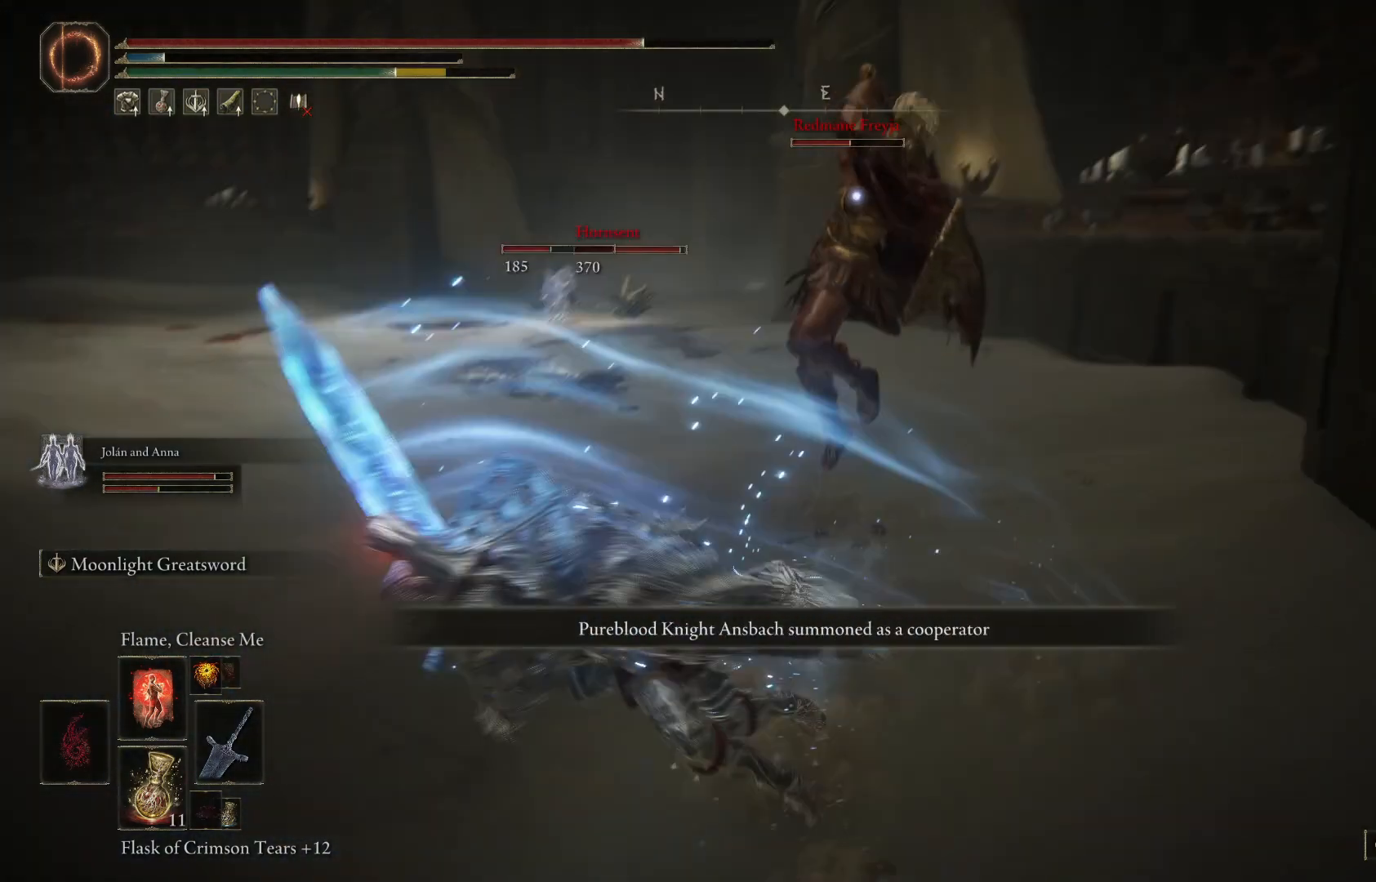
{"buttons": ["R2"], "left_stick": "down-right", "right_stick": "center", "events": [[267, "left_stick", "down"], [467, "R2", "down"], [500, "left_stick", "down-right"]]}
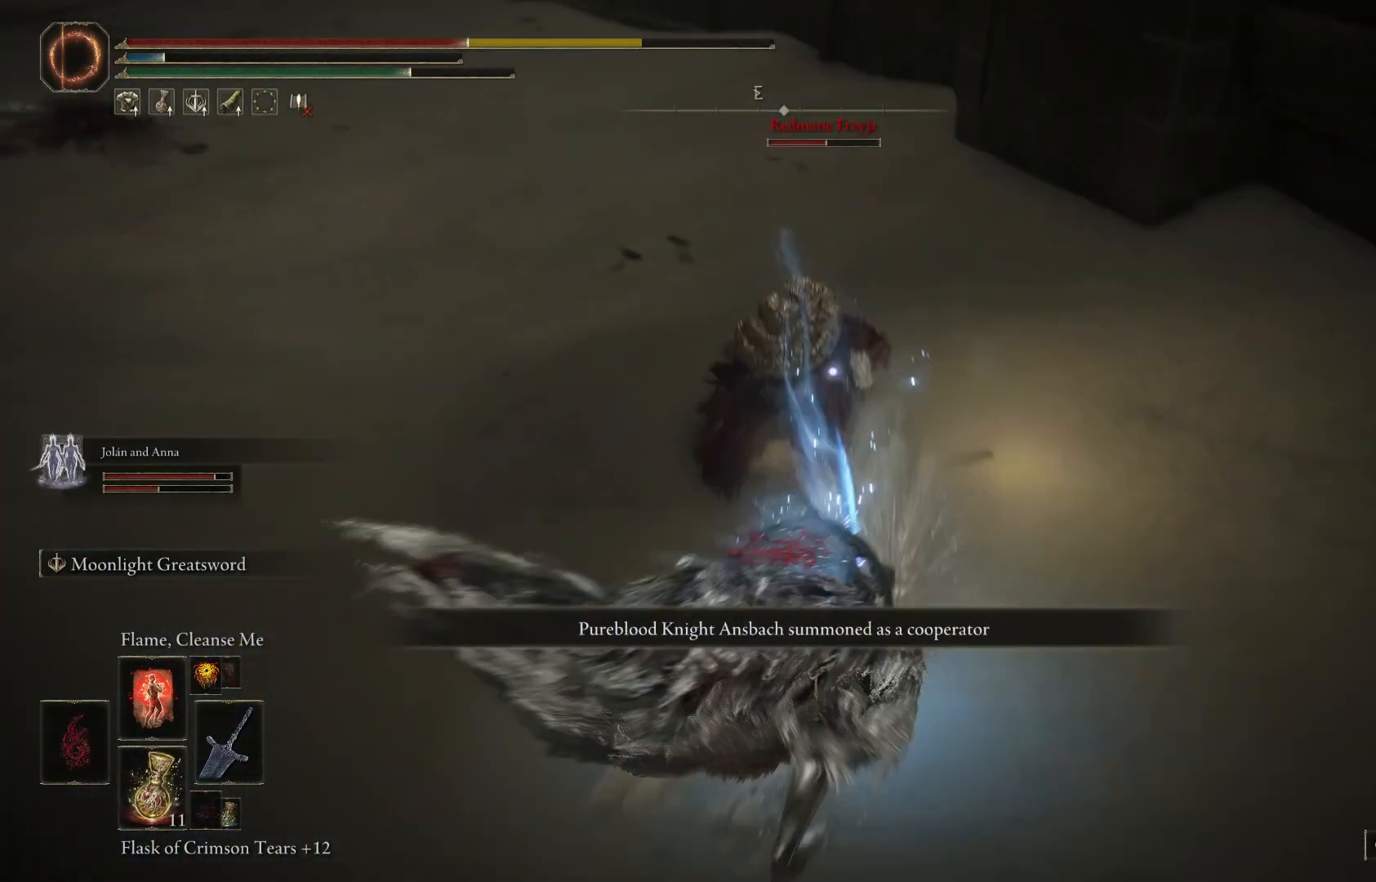
{"buttons": ["B"], "left_stick": "down", "right_stick": "center", "events": [[133, "R2", "up"], [400, "B", "down"], [400, "left_stick", "down"]]}
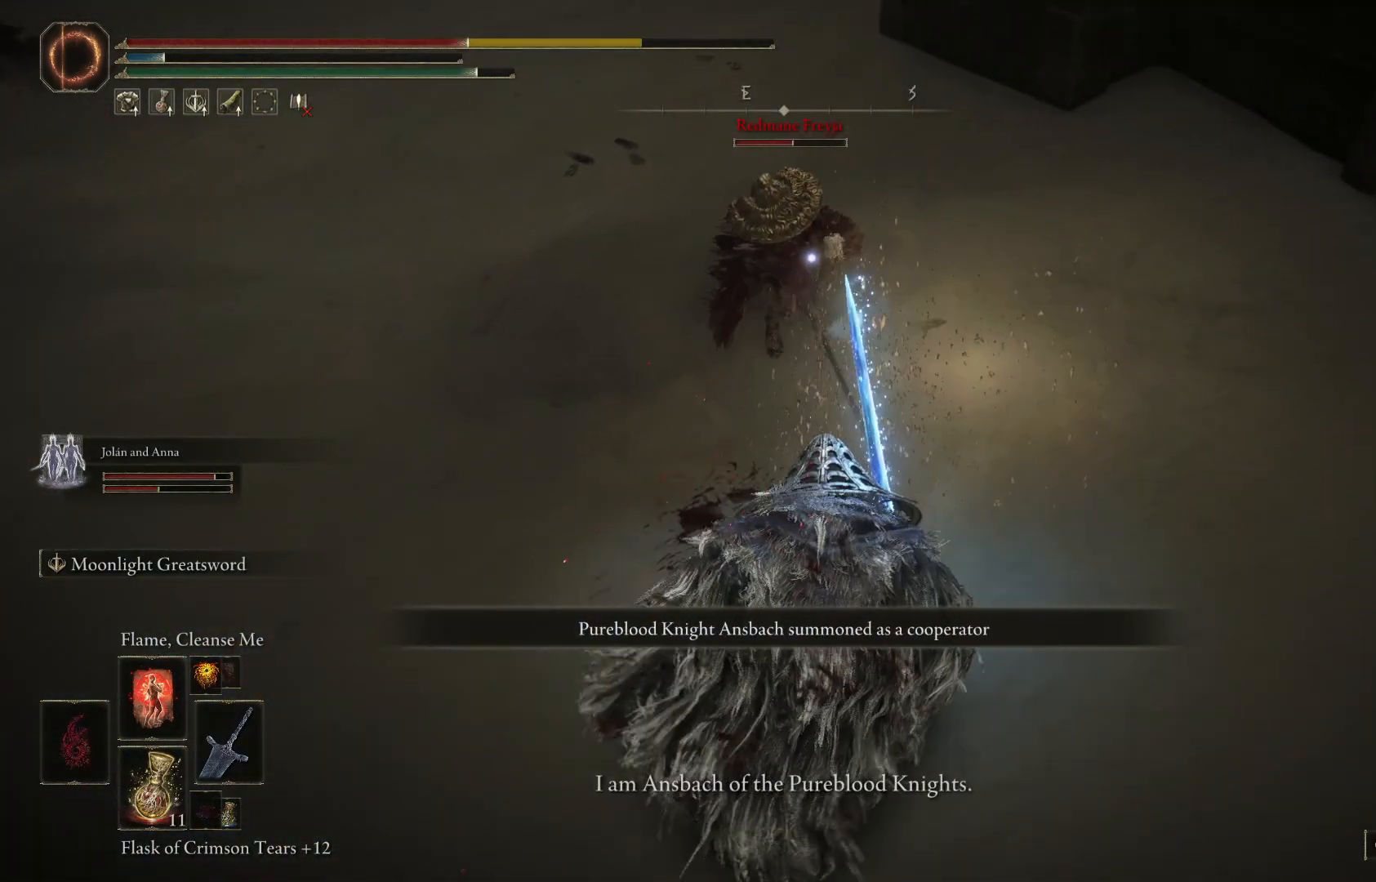
{"buttons": [], "left_stick": "down", "right_stick": "center", "events": [[33, "B", "up"], [133, "B", "down"], [200, "B", "up"]]}
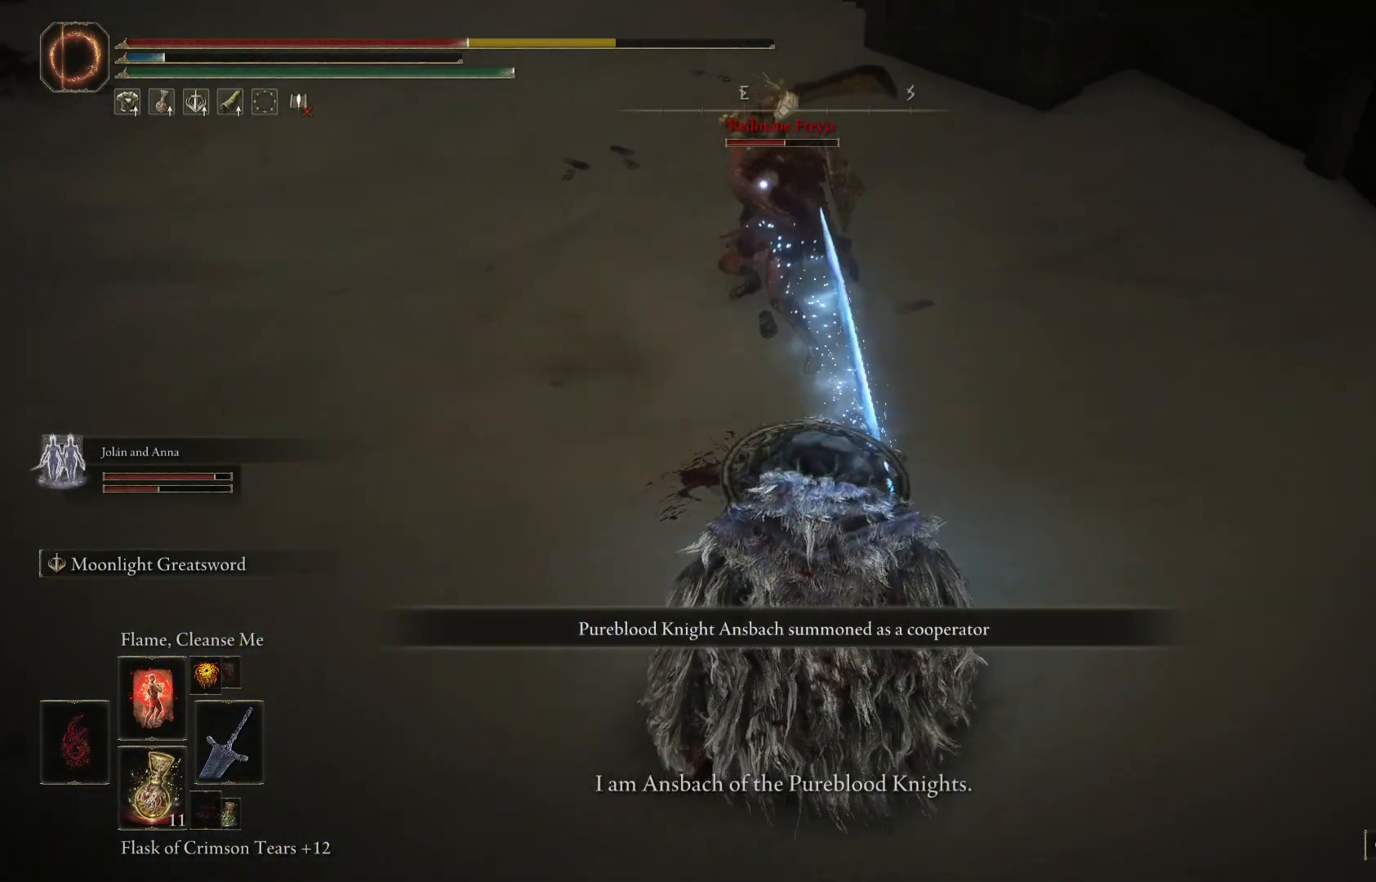
{"buttons": [], "left_stick": "down", "right_stick": "center", "events": [[400, "B", "down"], [500, "B", "up"]]}
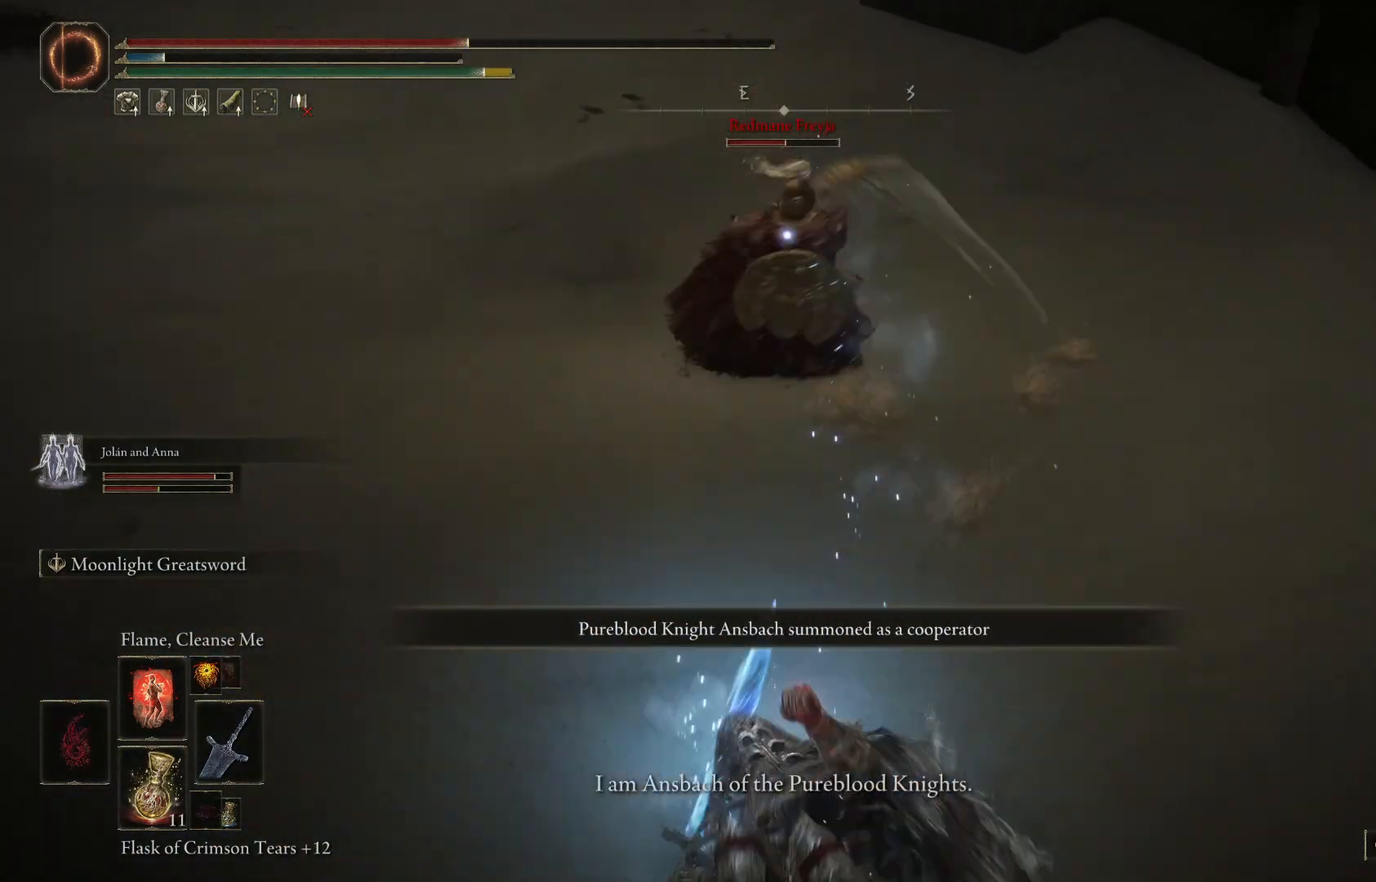
{"buttons": [], "left_stick": "down", "right_stick": "center", "events": [[100, "B", "down"], [200, "B", "up"]]}
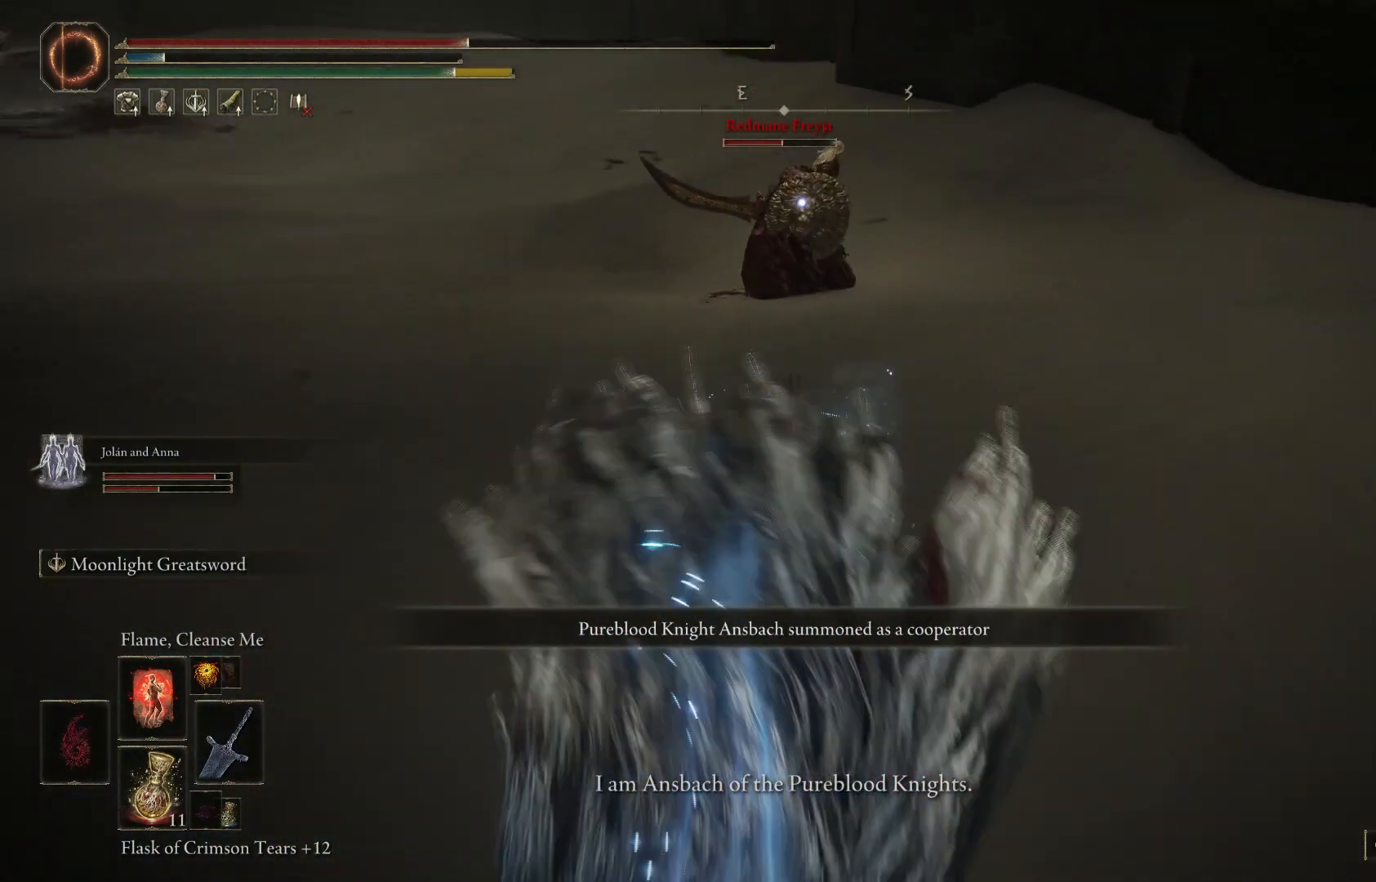
{"buttons": ["X"], "left_stick": "down", "right_stick": "center", "events": [[500, "X", "down"]]}
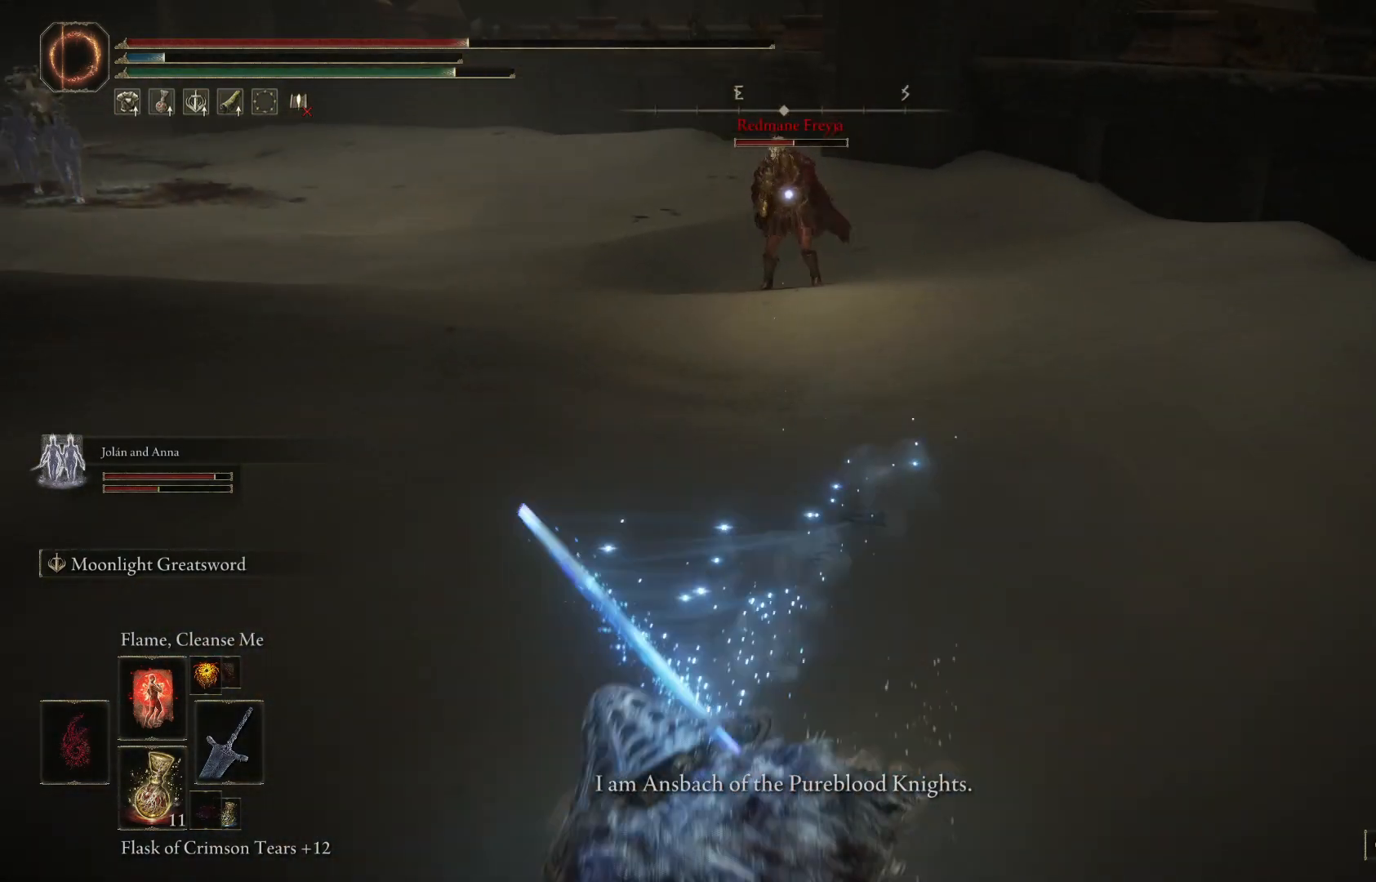
{"buttons": [], "left_stick": "down", "right_stick": "center", "events": [[100, "X", "up"]]}
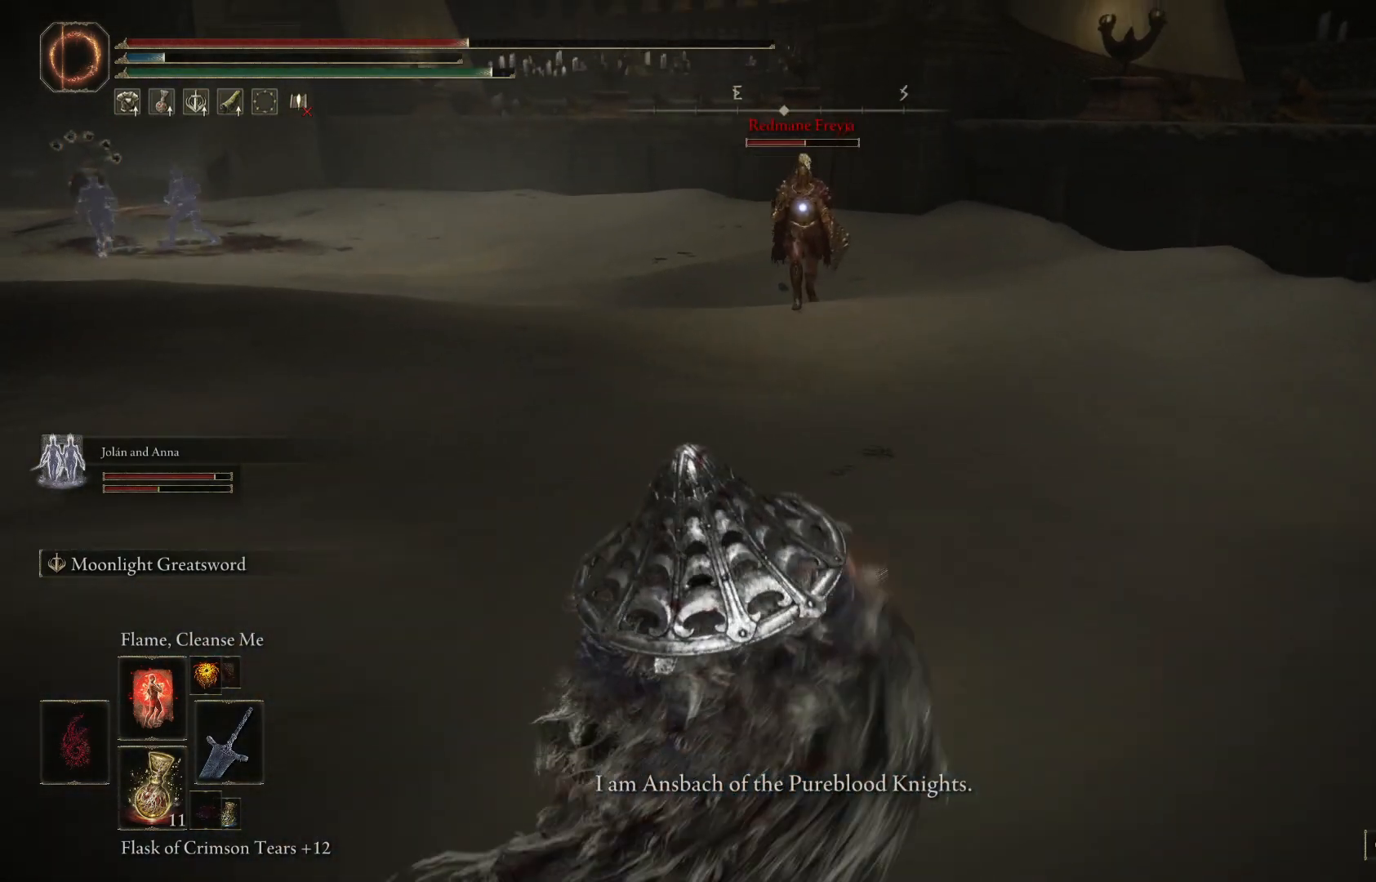
{"buttons": [], "left_stick": "down-left", "right_stick": "center", "events": [[267, "left_stick", "down-left"]]}
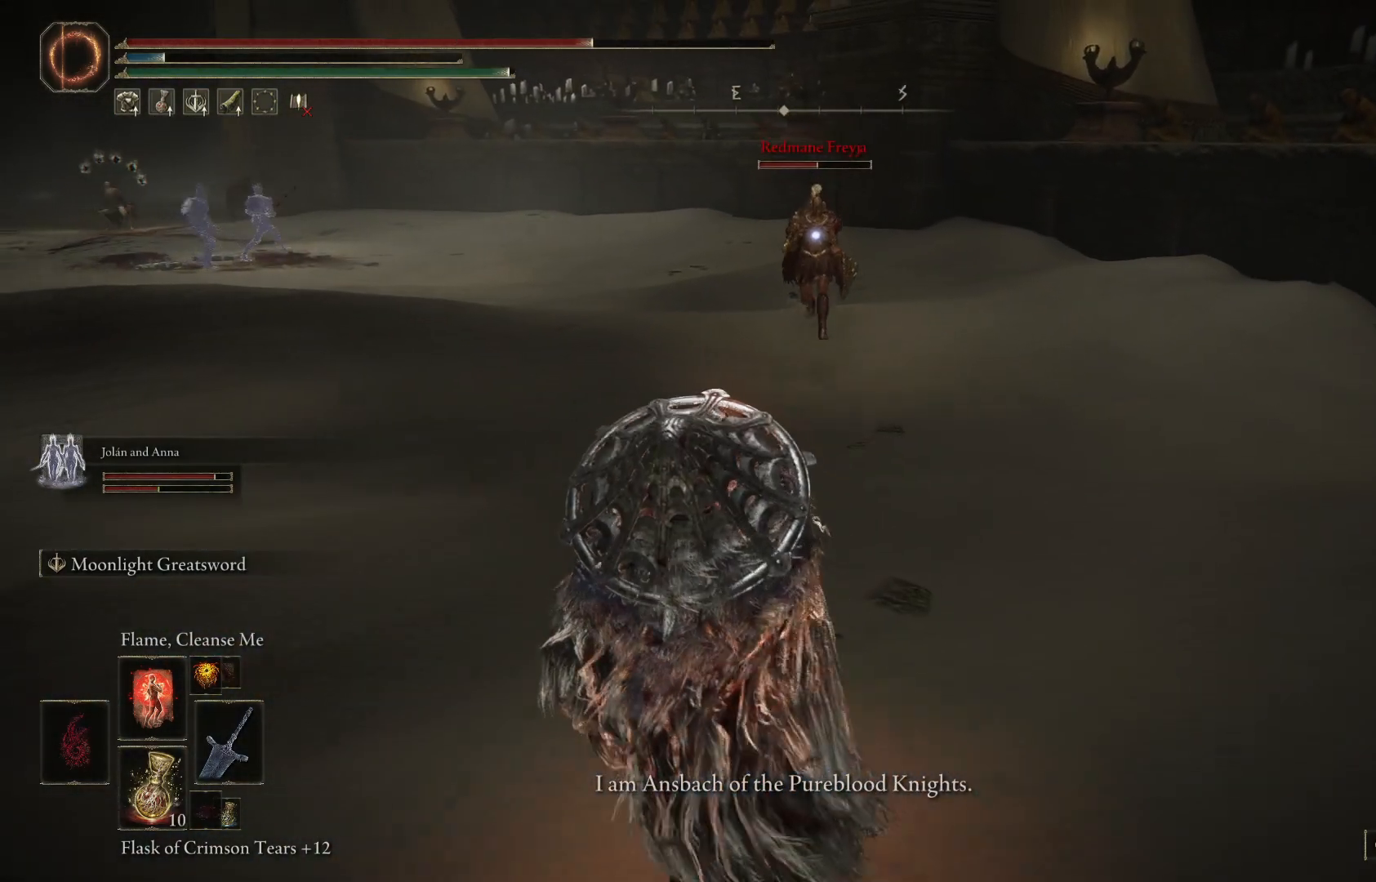
{"buttons": [], "left_stick": "down-left", "right_stick": "center", "events": []}
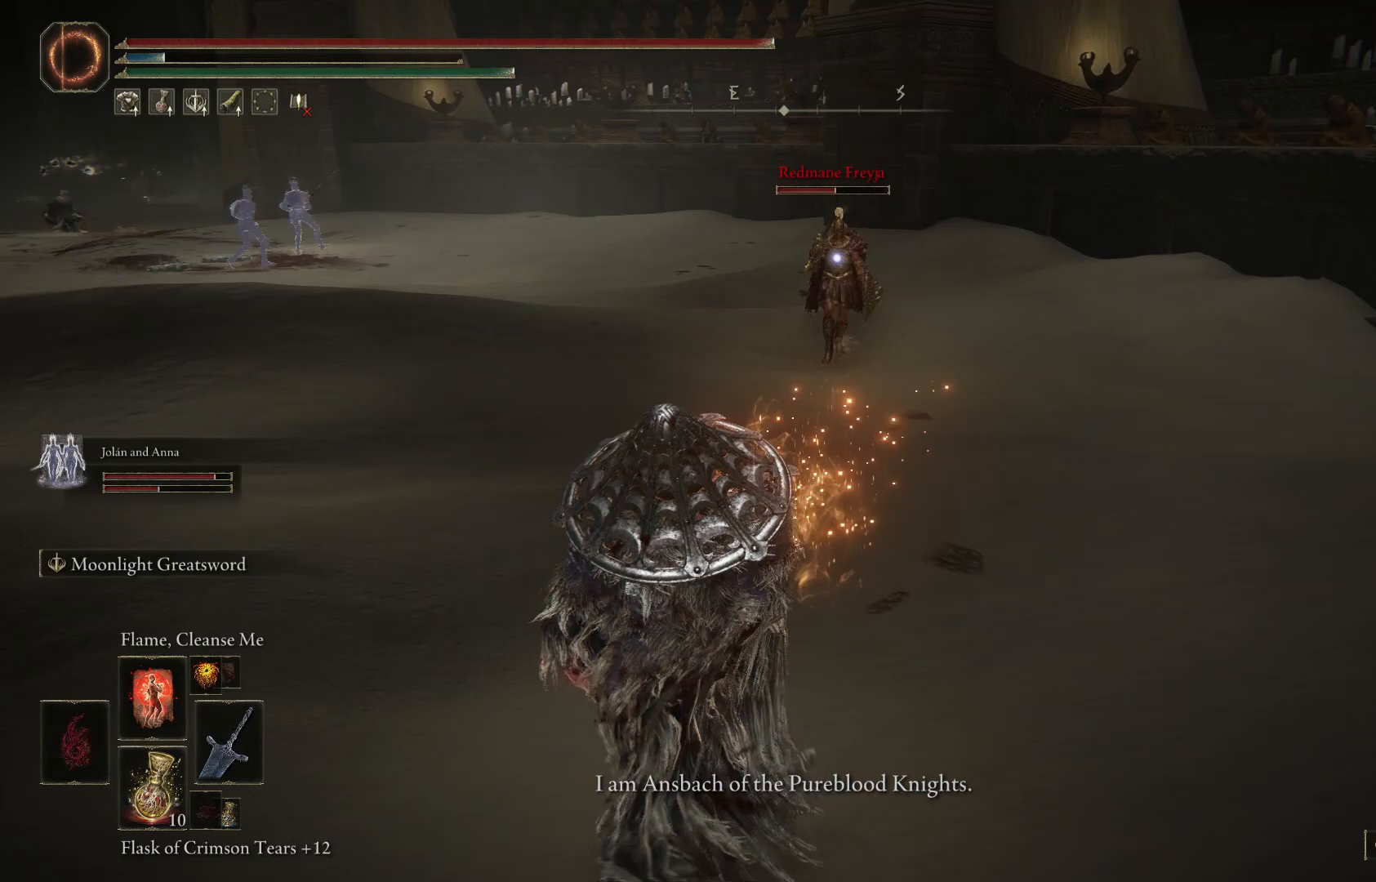
{"buttons": ["R2"], "left_stick": "up-left", "right_stick": "center", "events": [[400, "R2", "down"], [467, "left_stick", "up-left"]]}
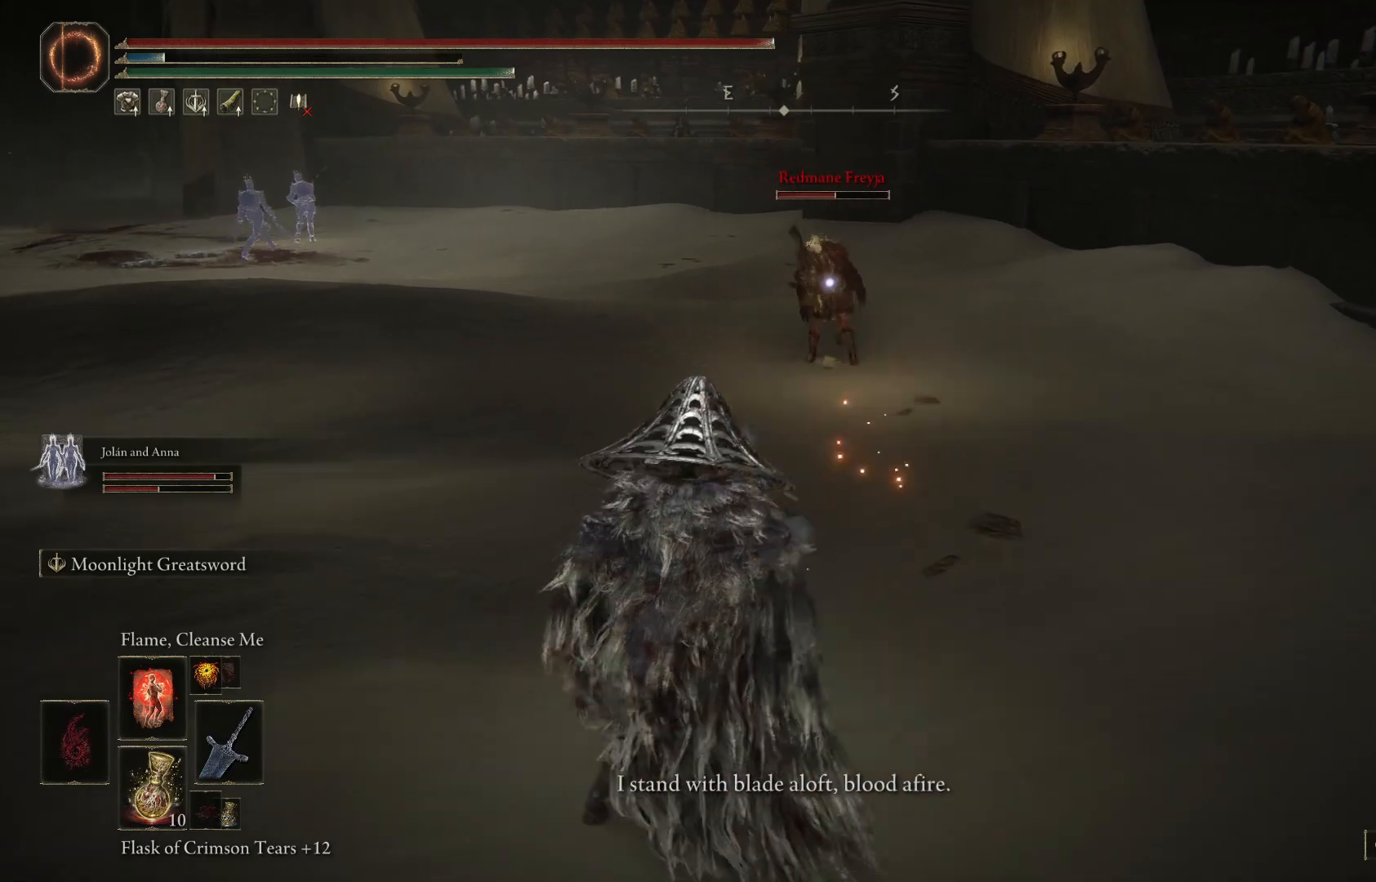
{"buttons": [], "left_stick": "up", "right_stick": "center", "events": [[67, "R2", "up"], [367, "left_stick", "up"]]}
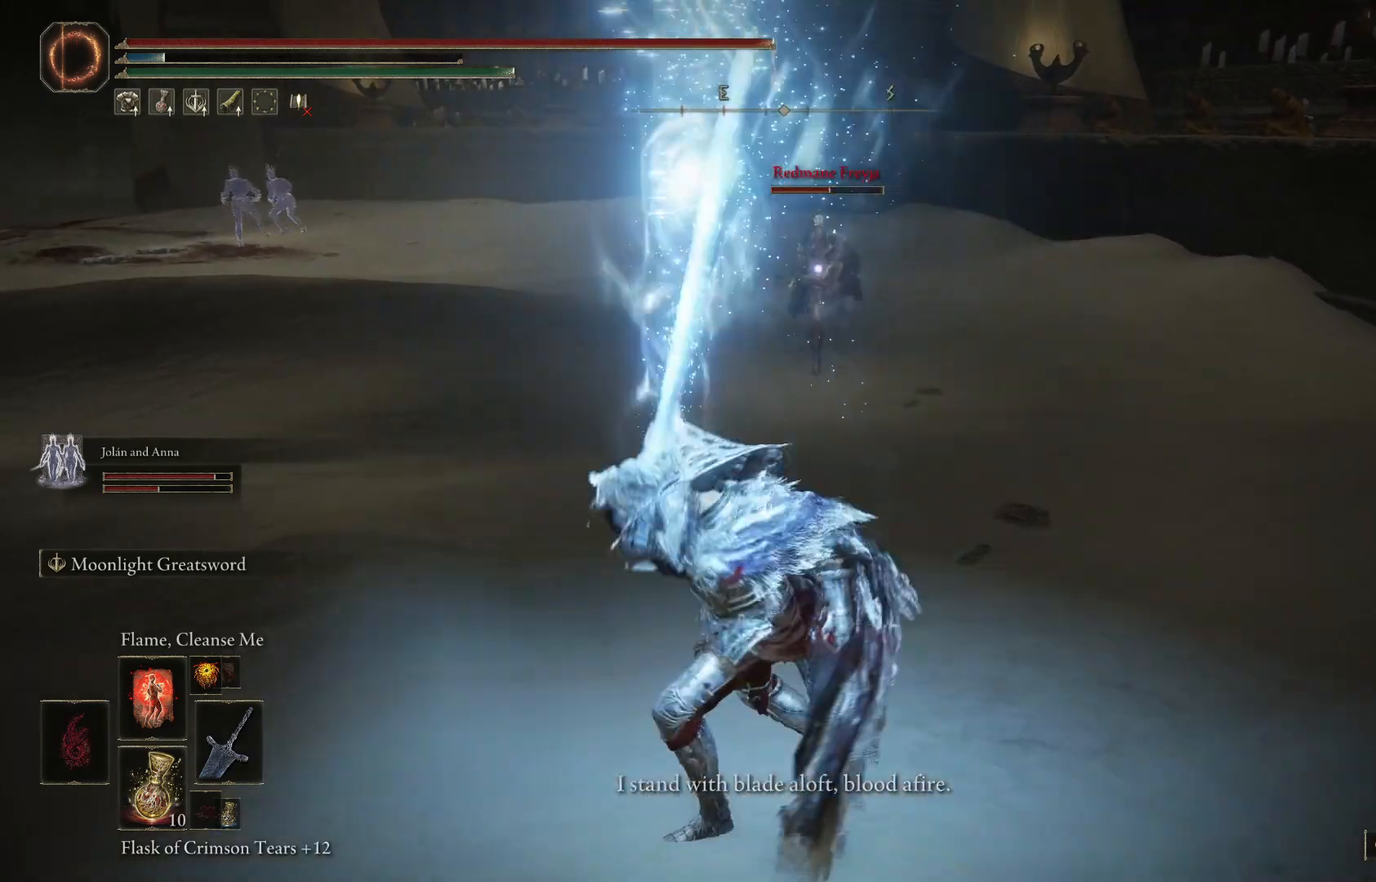
{"buttons": [], "left_stick": "down-right", "right_stick": "center", "events": [[200, "left_stick", "up-right"], [433, "left_stick", "down-right"]]}
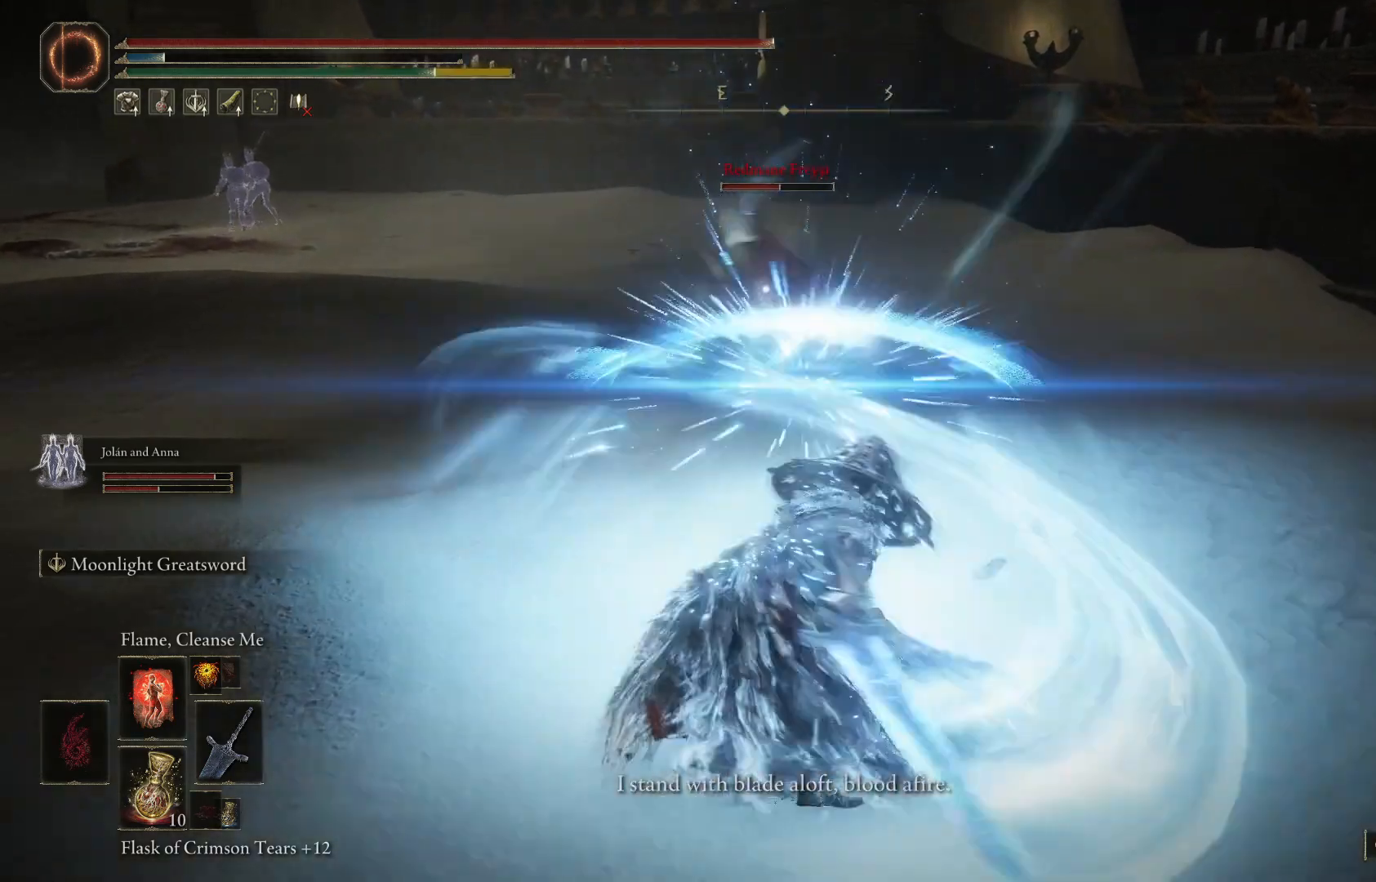
{"buttons": [], "left_stick": "down", "right_stick": "center", "events": [[400, "left_stick", "down"]]}